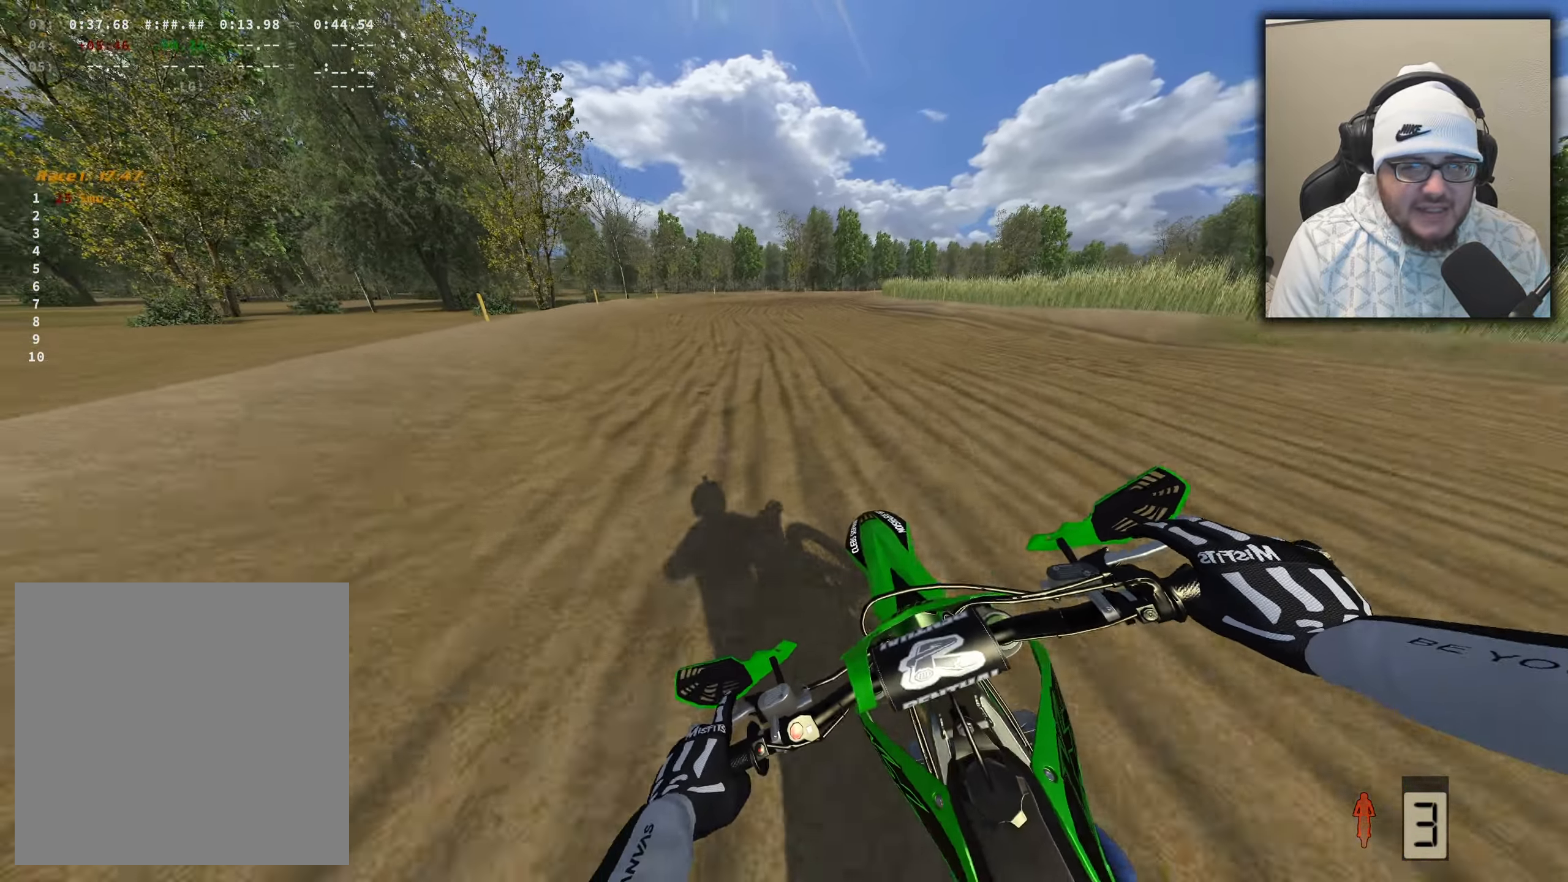
Gameplay with a controller (Xbox layout); each line is a JSON object with the inputs held at the frame after it. "events" lists button and stick changes between this image and that frame as [ms after this image, input, new state], when the widget could be followed in between.
{"buttons": [], "left_stick": "right", "right_stick": "down-left", "events": [[300, "left_stick", "right"], [350, "R2", "up"], [434, "right_stick", "down-left"]]}
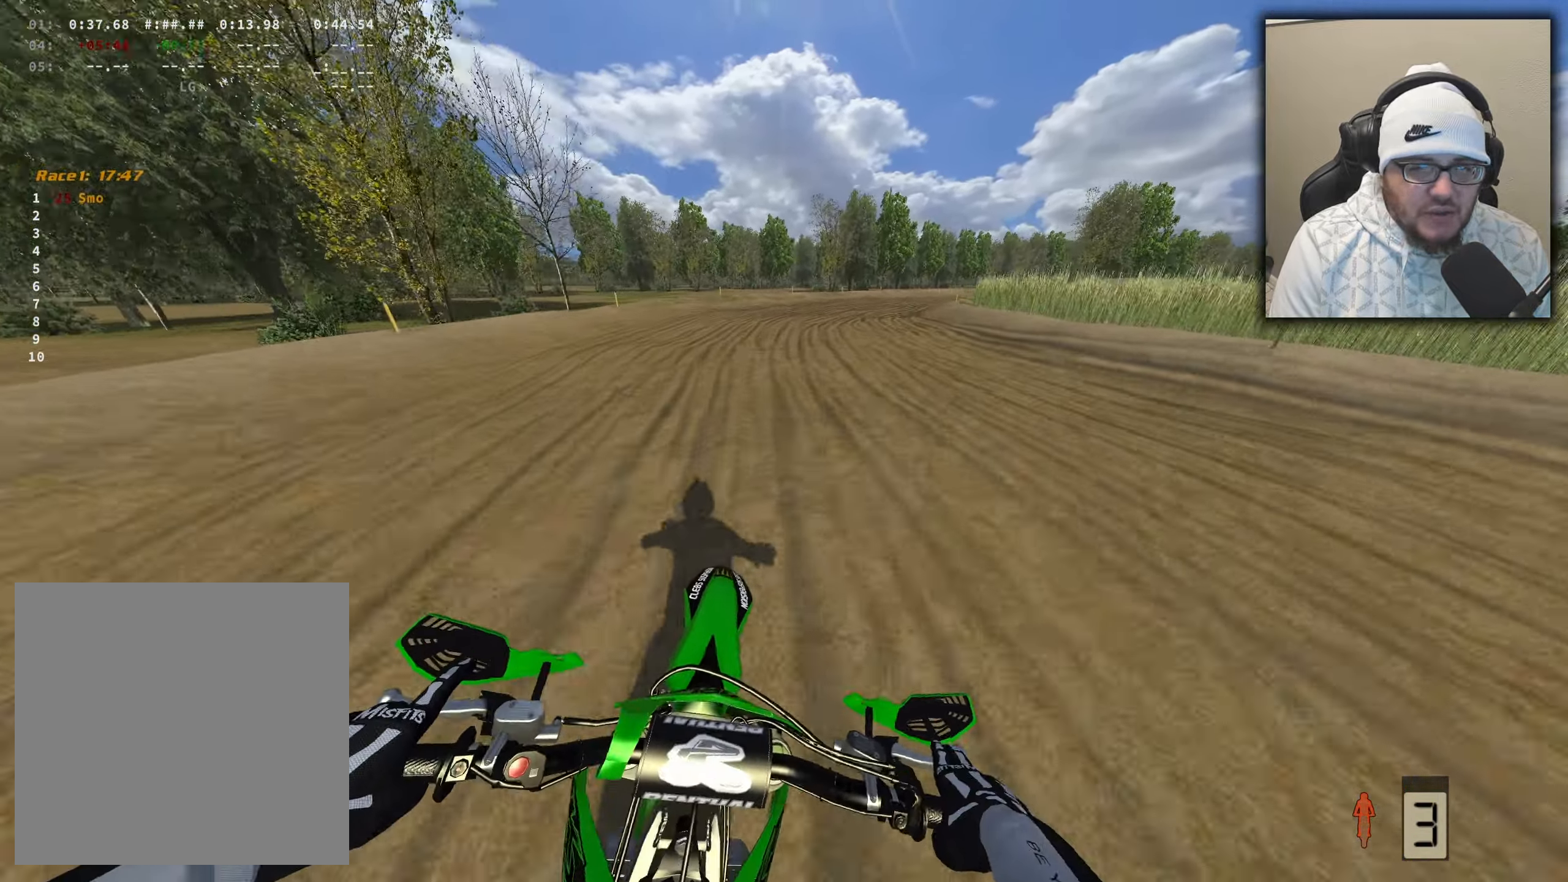
{"buttons": ["R2"], "left_stick": "right", "right_stick": "down-left", "events": [[50, "R2", "down"], [367, "R2", "up"], [434, "R2", "down"]]}
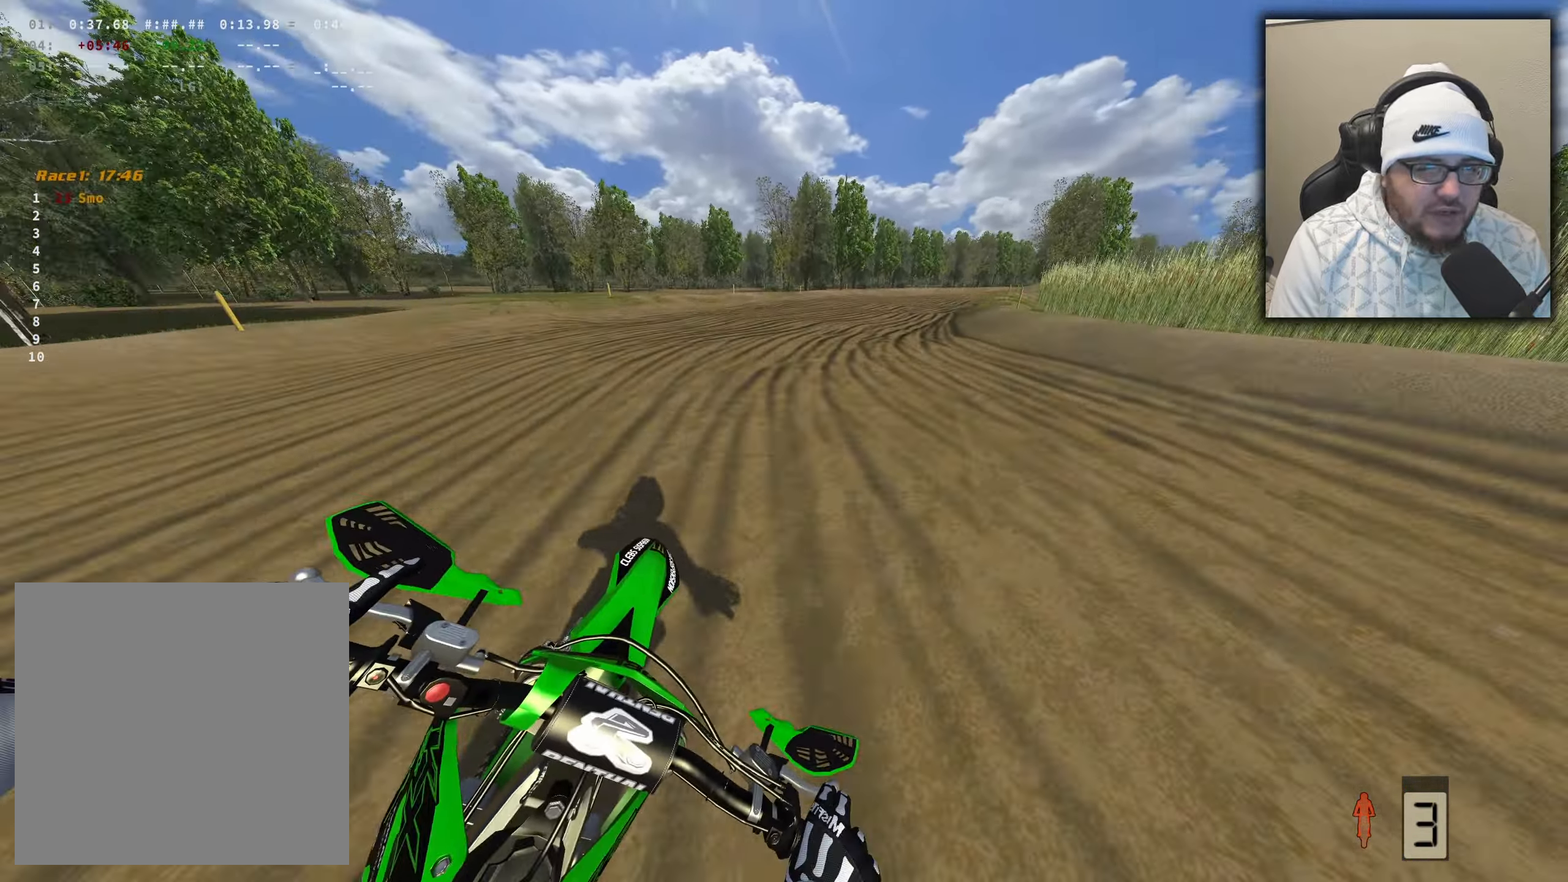
{"buttons": ["R2"], "left_stick": "right", "right_stick": "down-left", "events": [[350, "R2", "up"], [434, "R2", "down"]]}
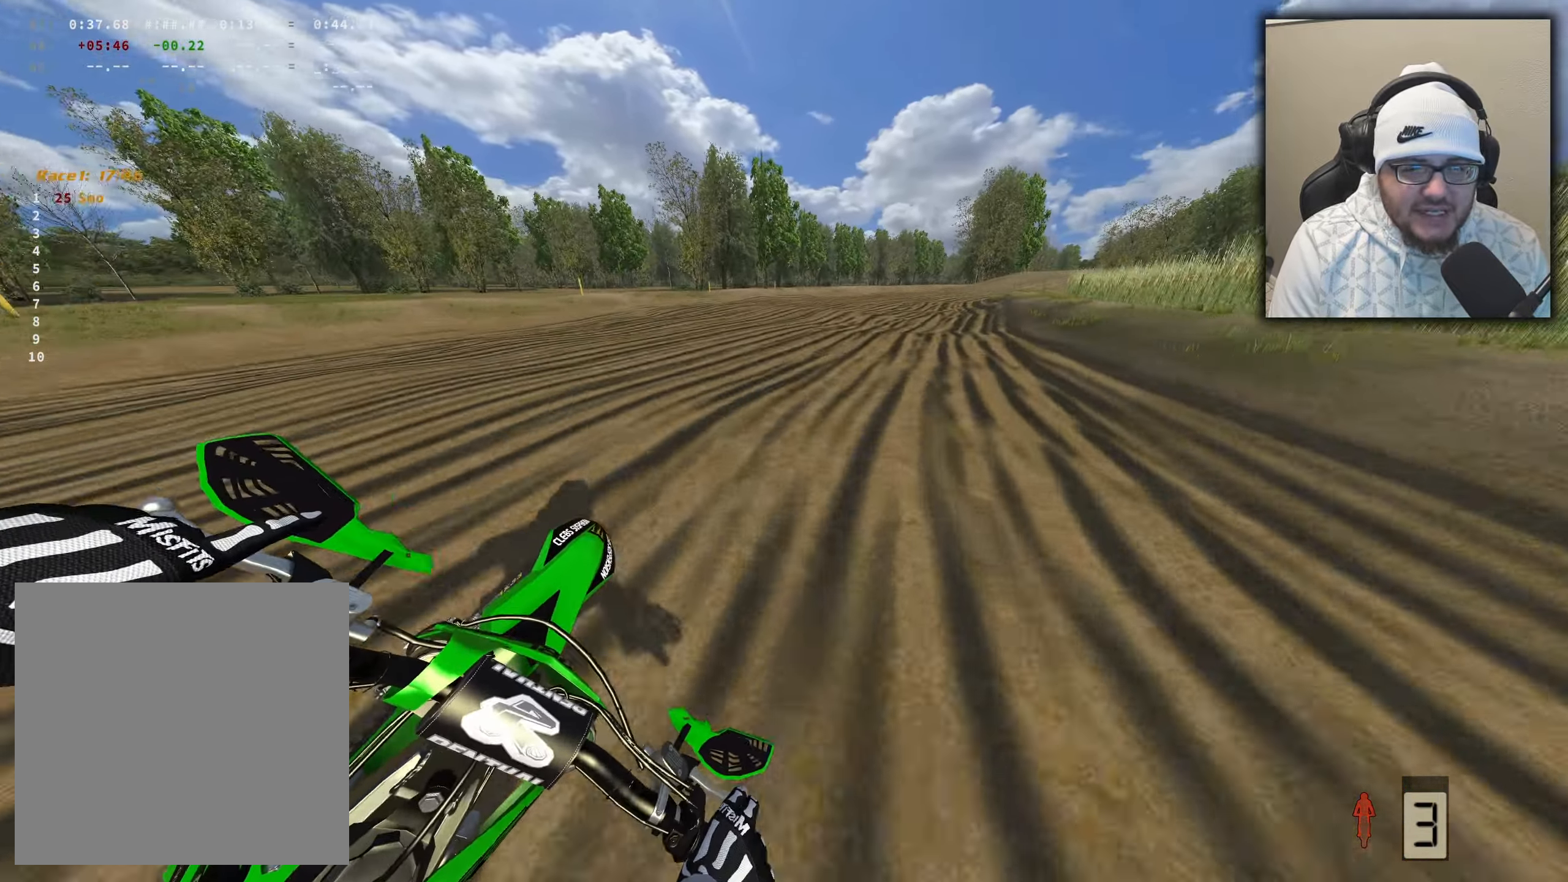
{"buttons": ["R2"], "left_stick": "right", "right_stick": "down-left", "events": [[100, "R2", "up"], [250, "R2", "down"]]}
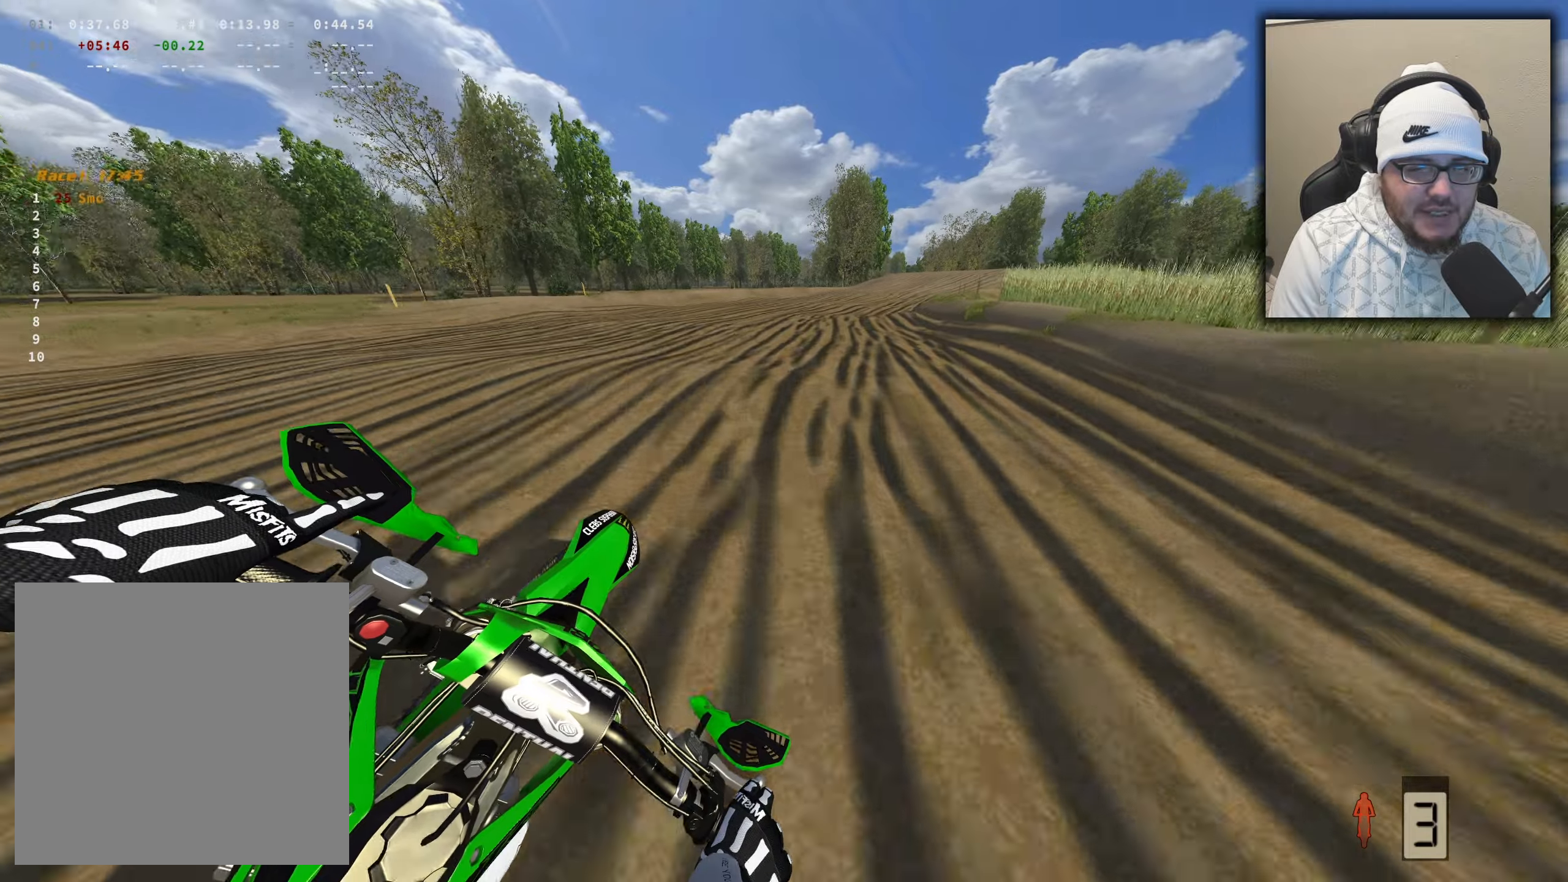
{"buttons": ["R2"], "left_stick": "right", "right_stick": "down-left", "events": []}
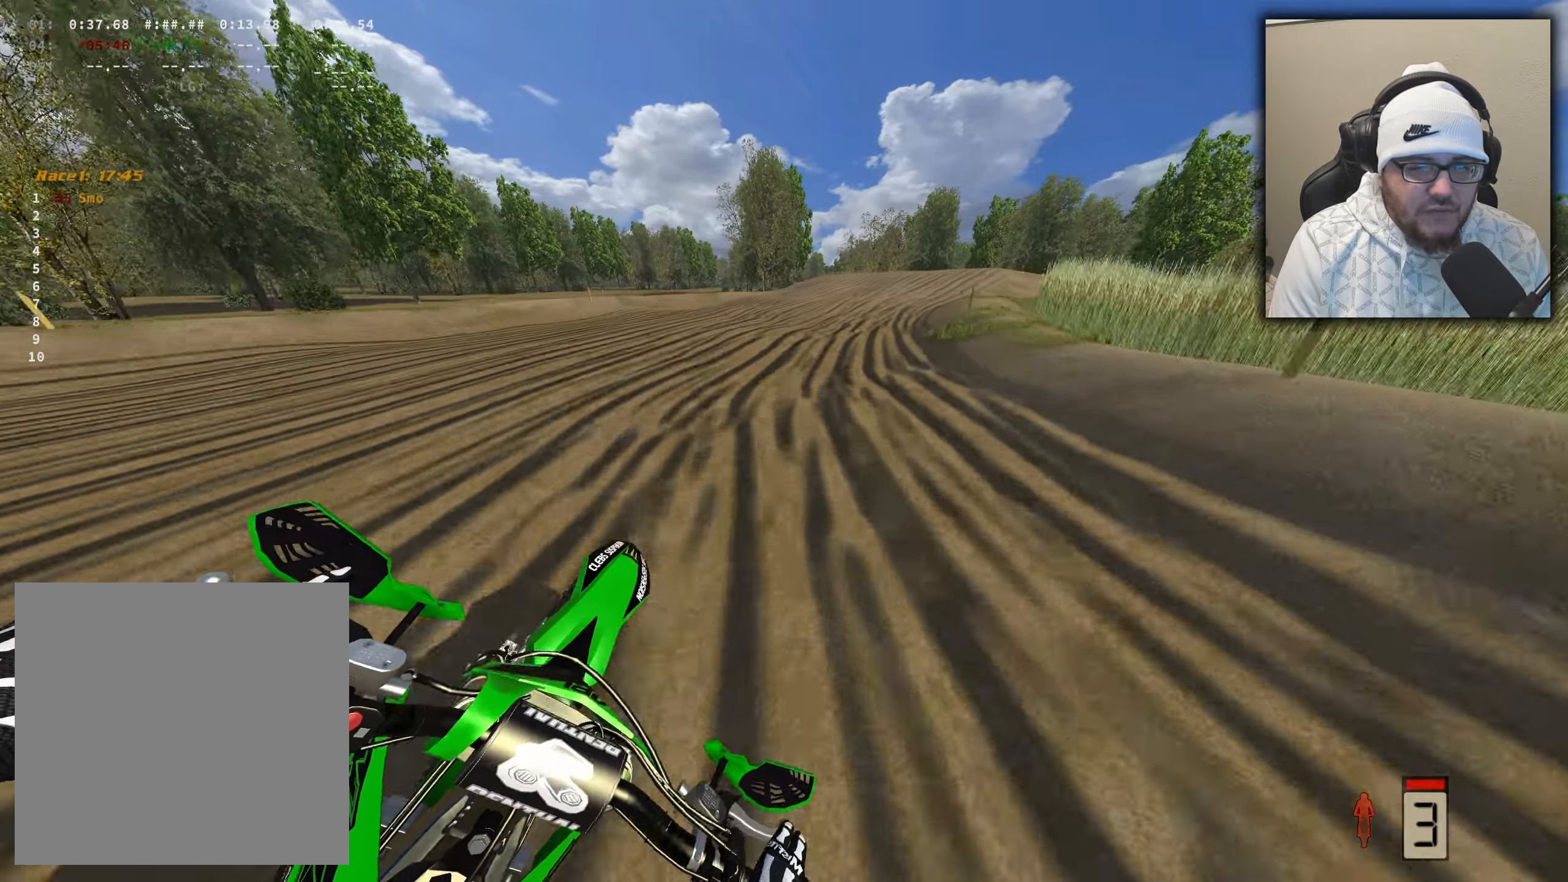
{"buttons": ["R2"], "left_stick": "right", "right_stick": "down-left", "events": []}
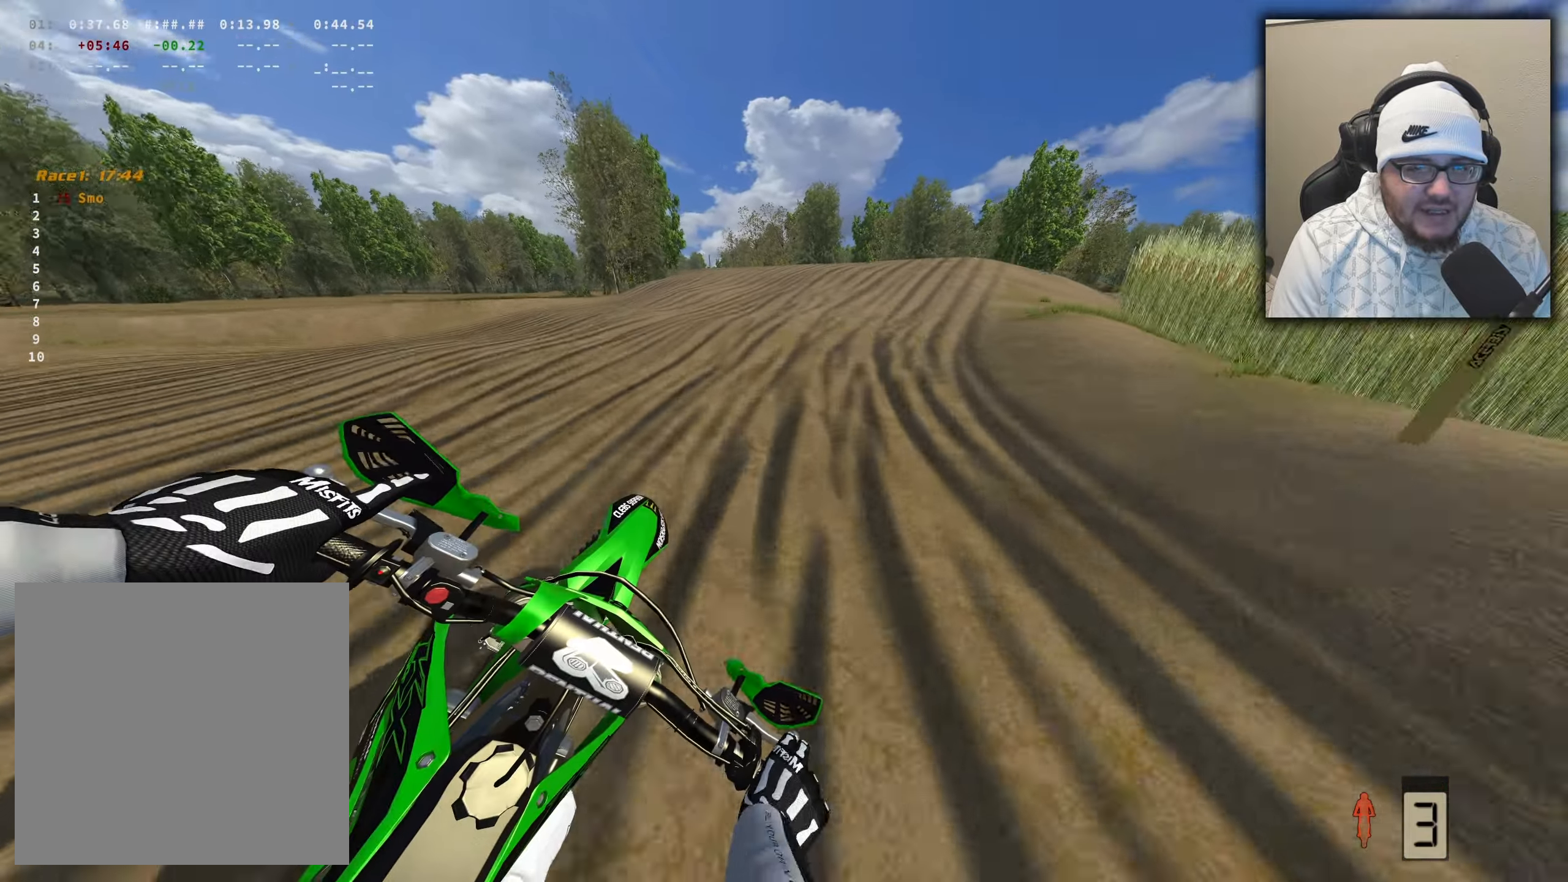
{"buttons": [], "left_stick": "right", "right_stick": "down-left", "events": [[50, "R2", "up"]]}
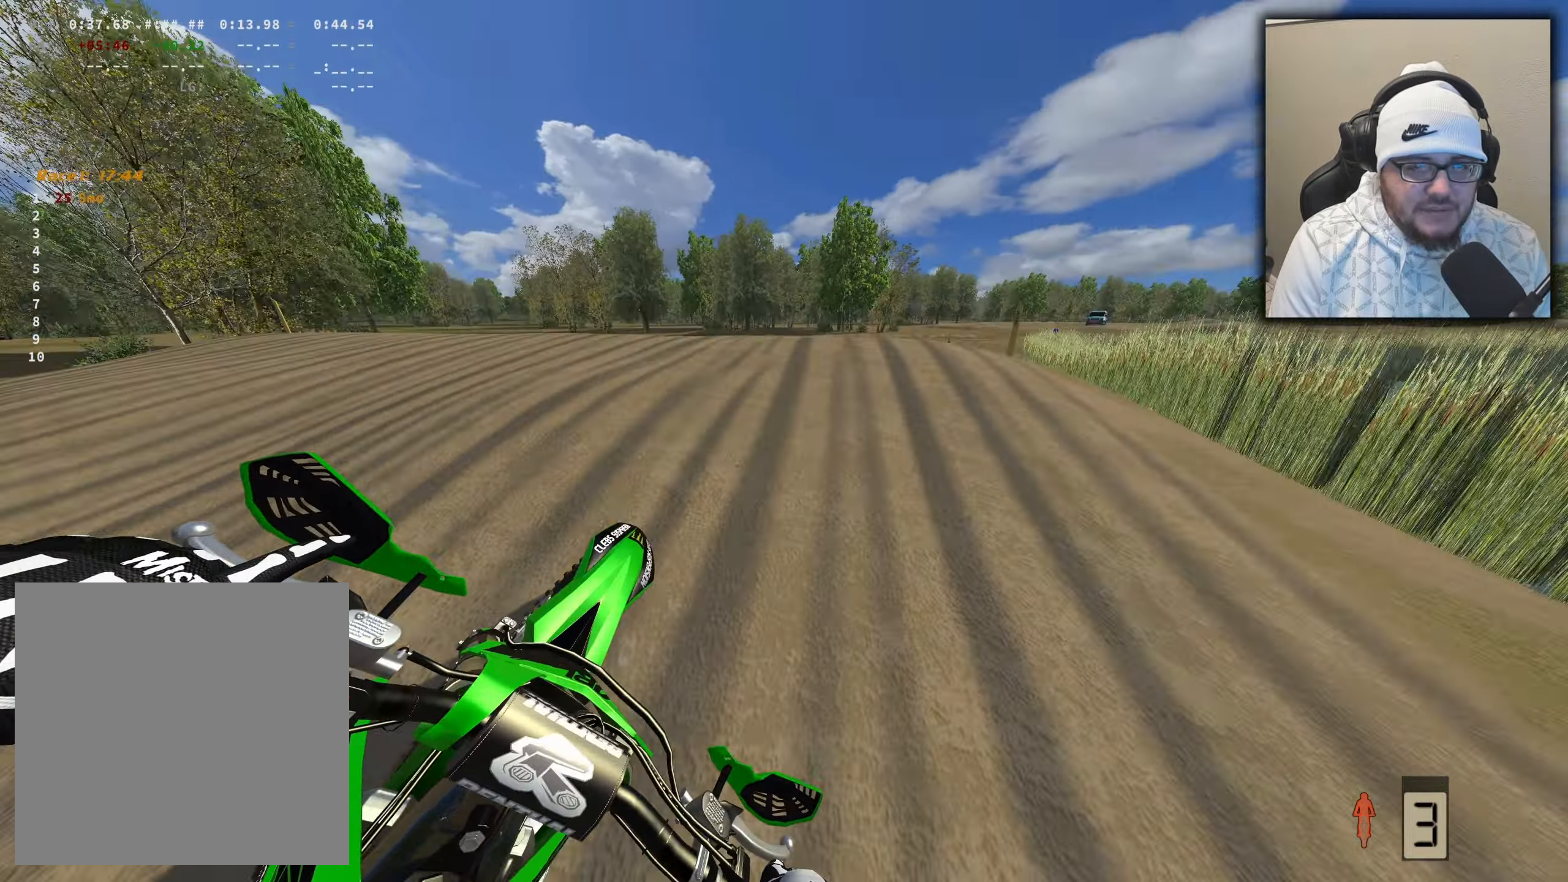
{"buttons": ["X"], "left_stick": "right", "right_stick": "down-left", "events": [[383, "X", "down"]]}
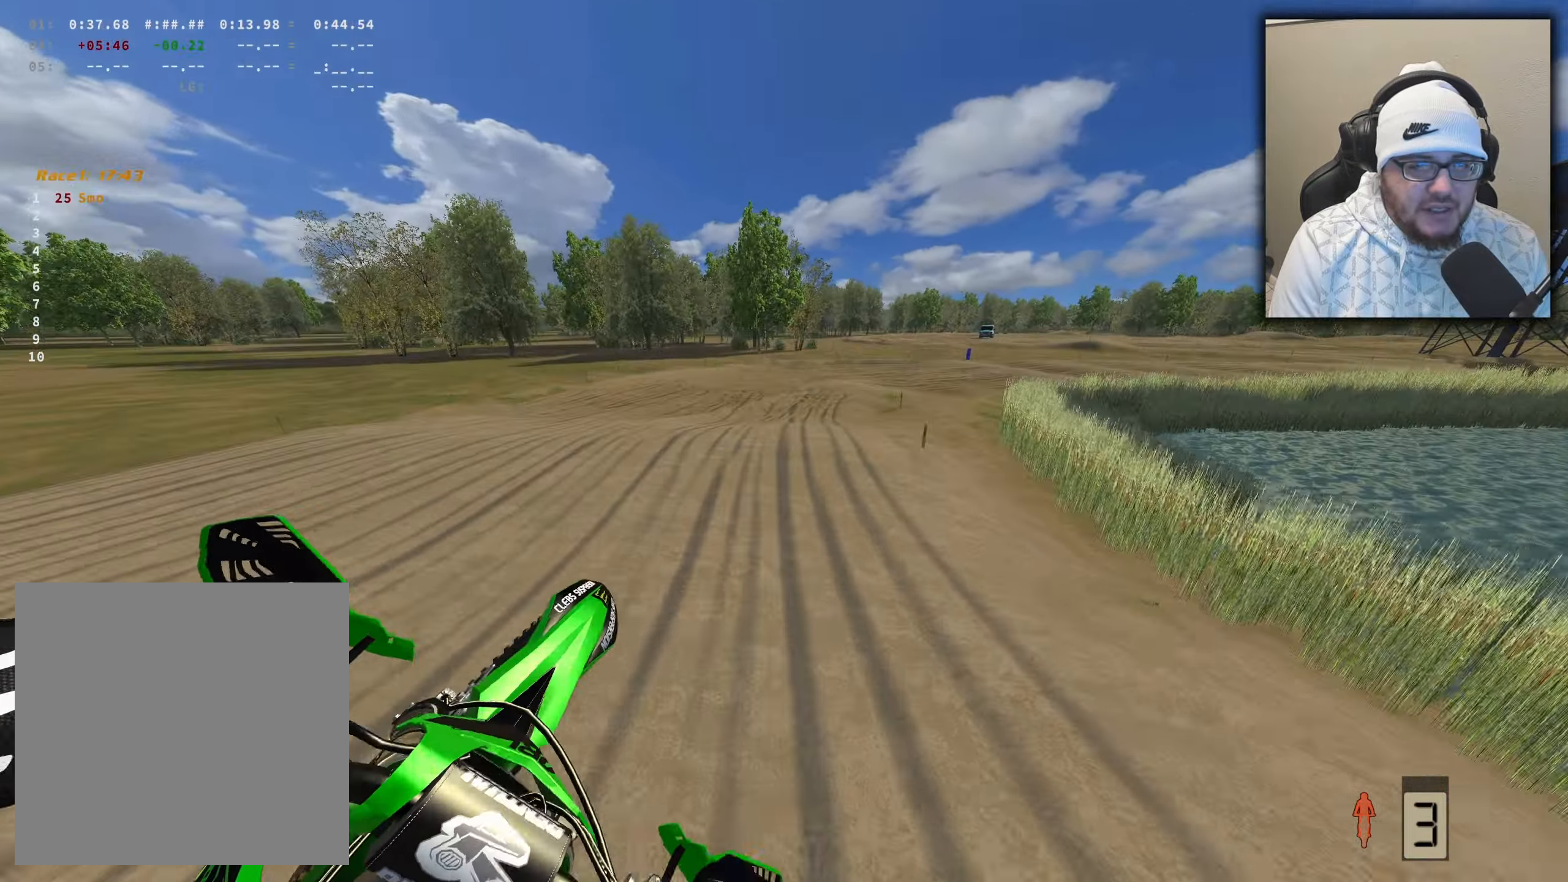
{"buttons": ["R2"], "left_stick": "right", "right_stick": "center", "events": [[16, "left_stick", "center"], [33, "X", "up"], [83, "right_stick", "center"], [316, "left_stick", "right"], [416, "R2", "down"]]}
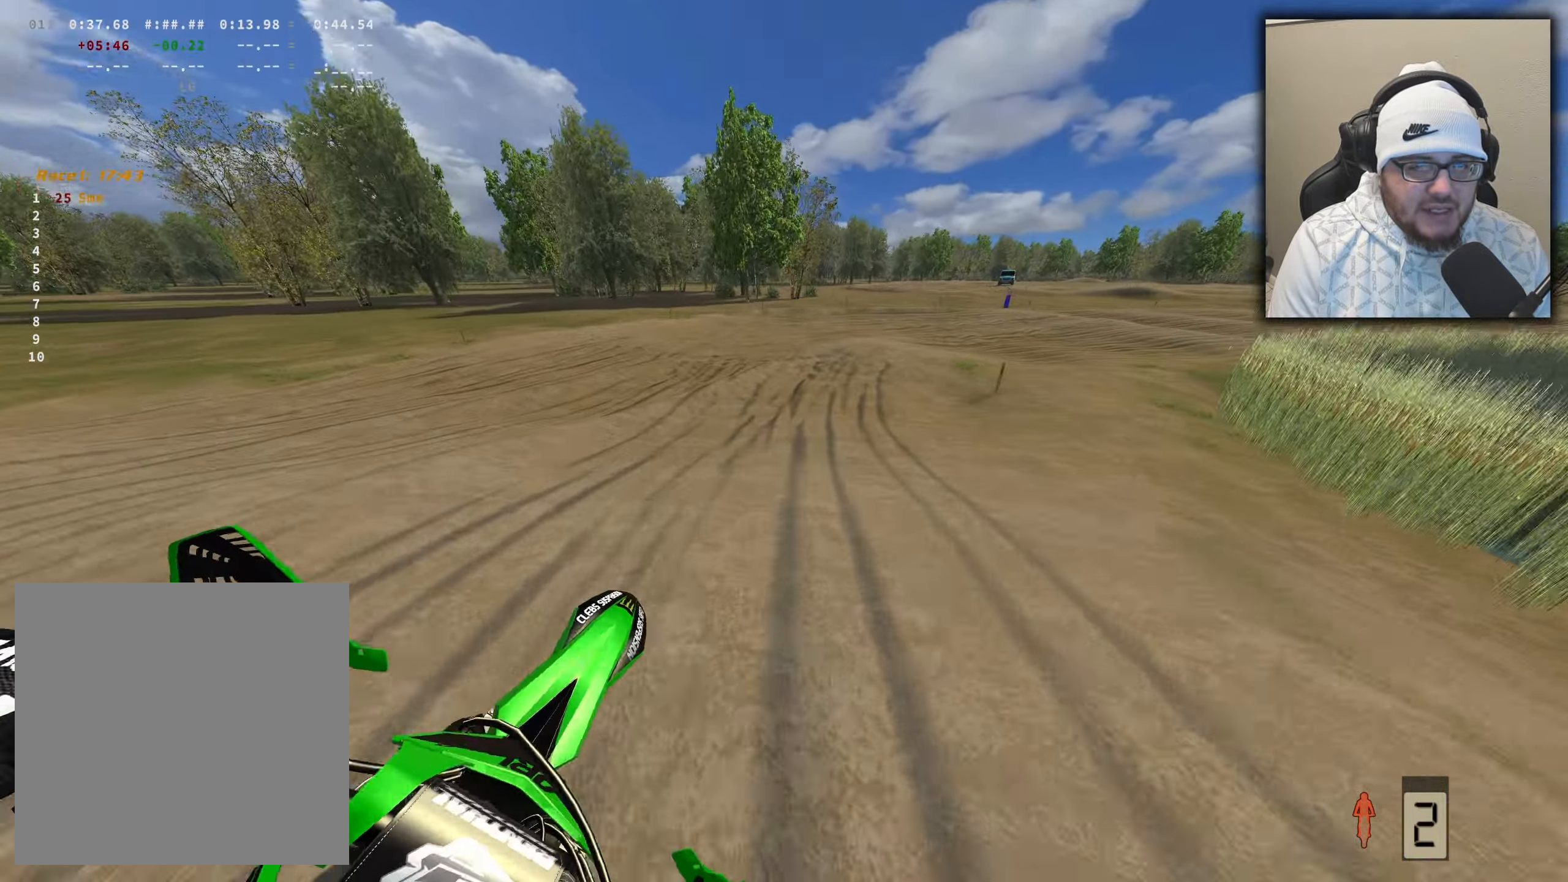
{"buttons": [], "left_stick": "right", "right_stick": "down-left", "events": [[250, "right_stick", "down-left"], [383, "R2", "up"]]}
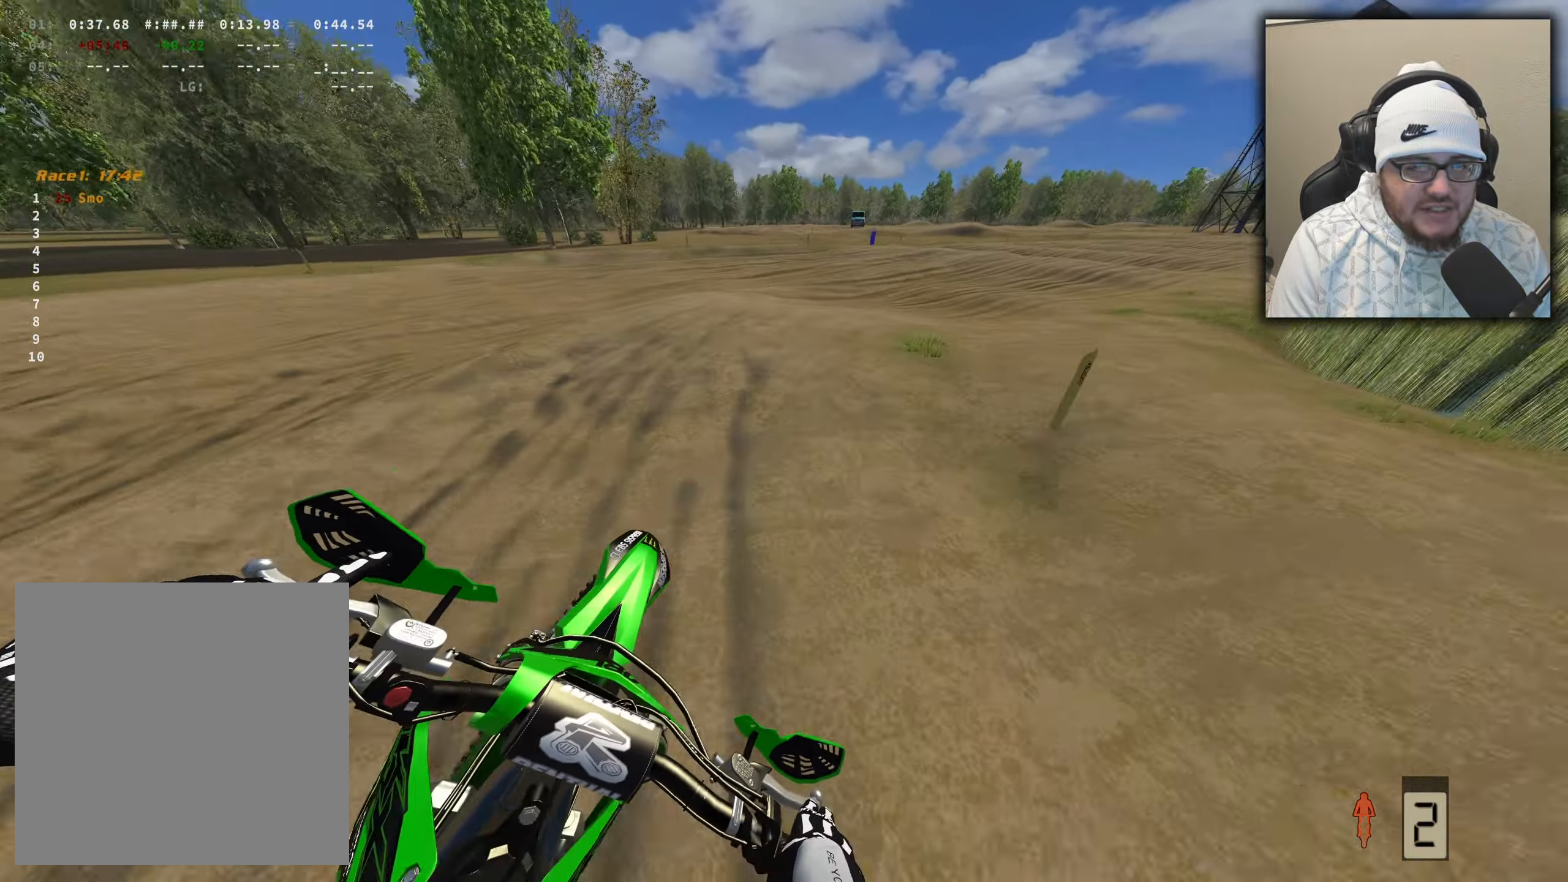
{"buttons": ["R2"], "left_stick": "right", "right_stick": "center", "events": [[66, "R2", "down"], [450, "right_stick", "center"]]}
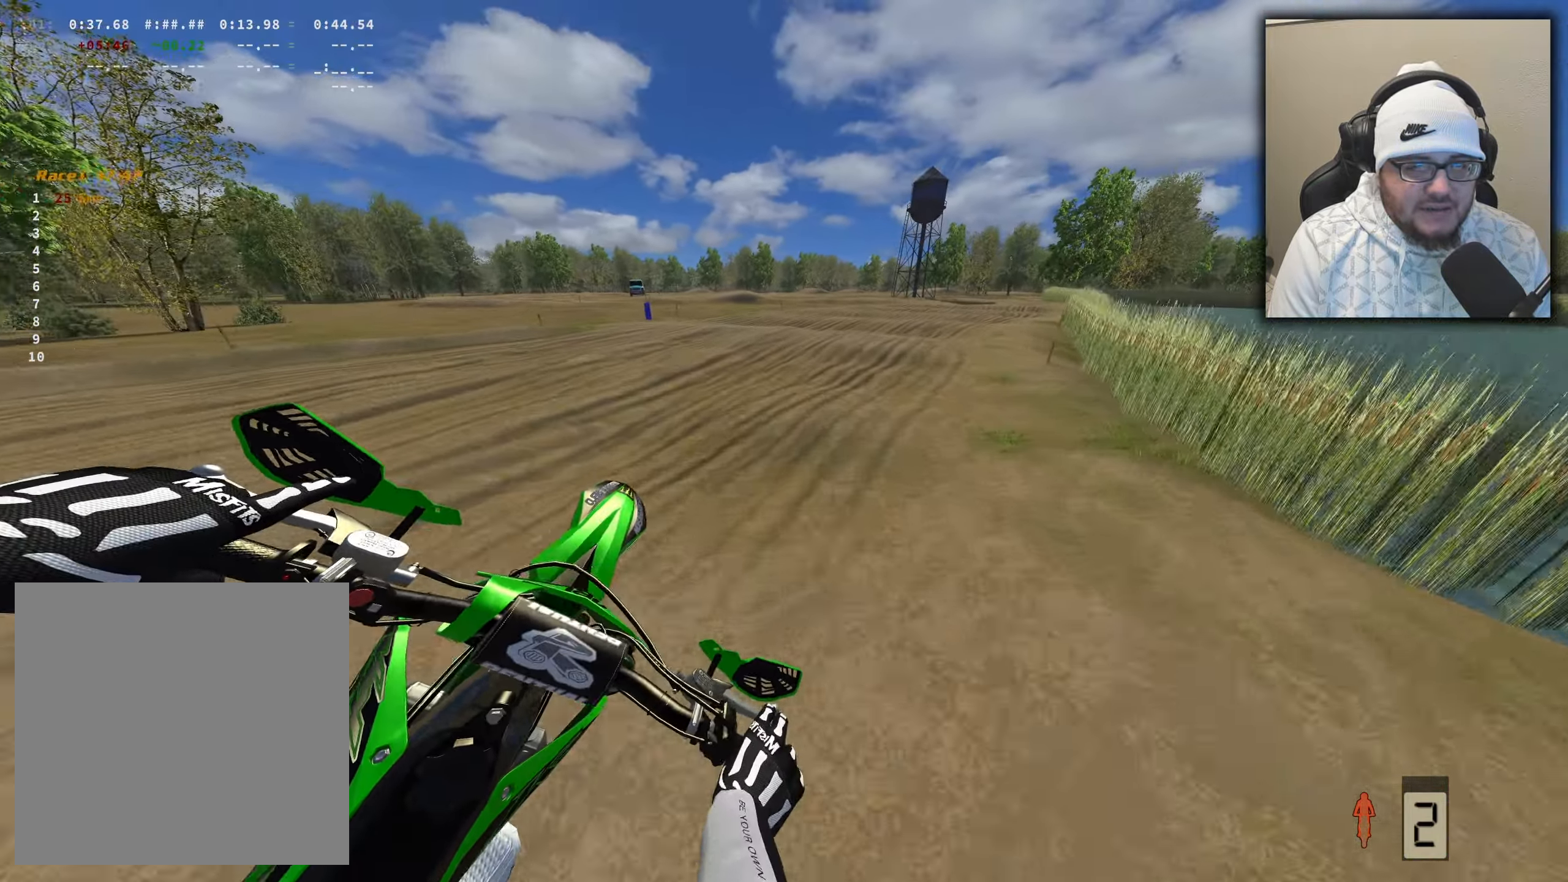
{"buttons": ["R2"], "left_stick": "right", "right_stick": "center", "events": [[166, "right_stick", "up"], [300, "left_stick", "center"], [350, "left_stick", "right"], [383, "right_stick", "center"]]}
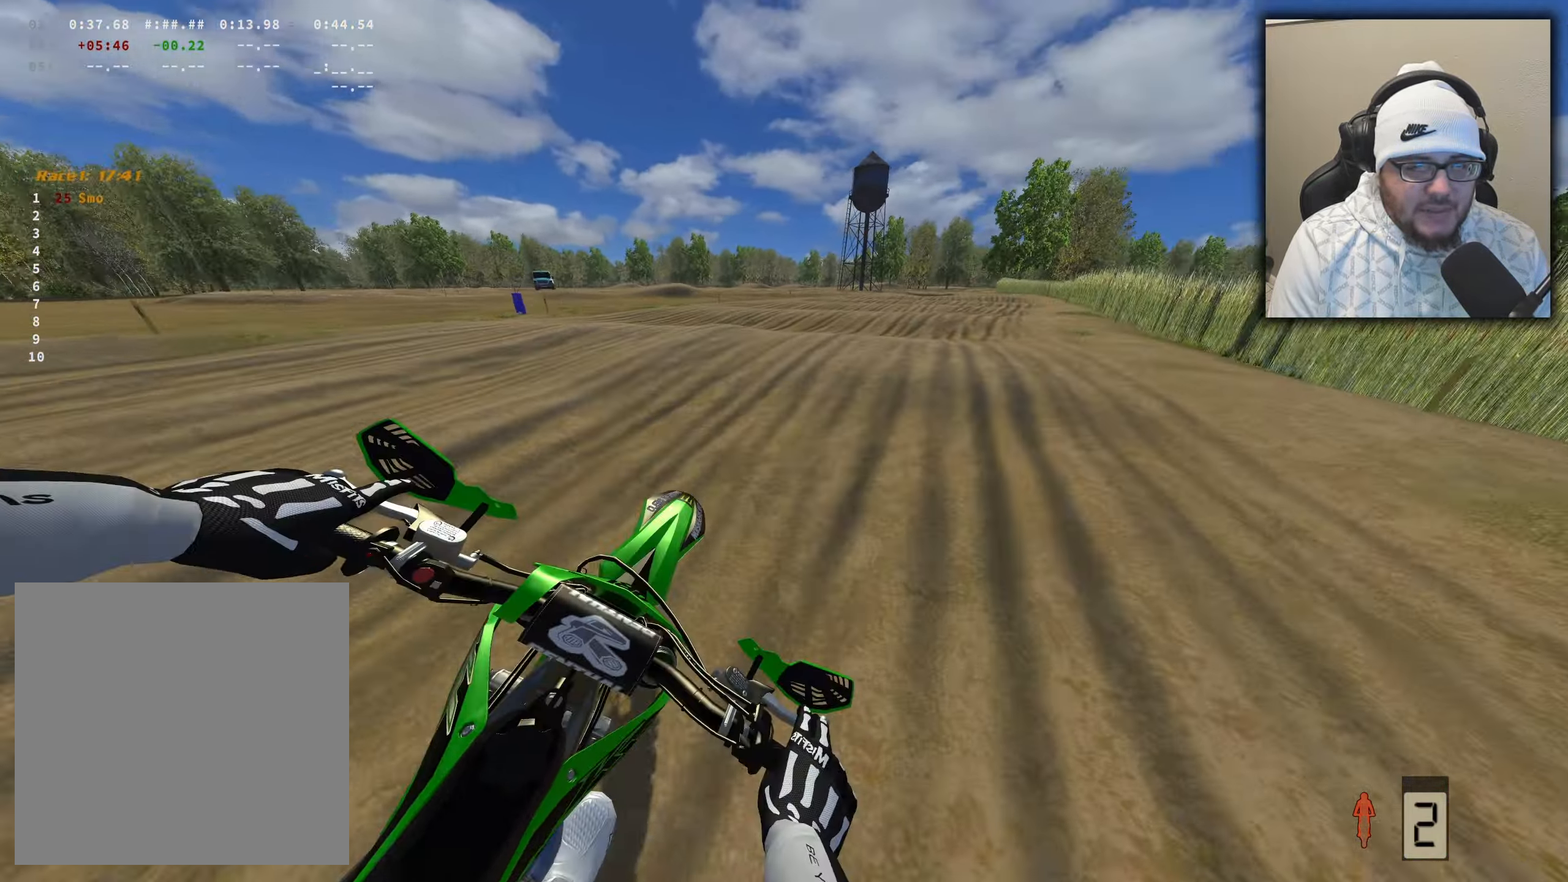
{"buttons": ["R2"], "left_stick": "center", "right_stick": "up", "events": [[316, "right_stick", "up"], [416, "left_stick", "center"]]}
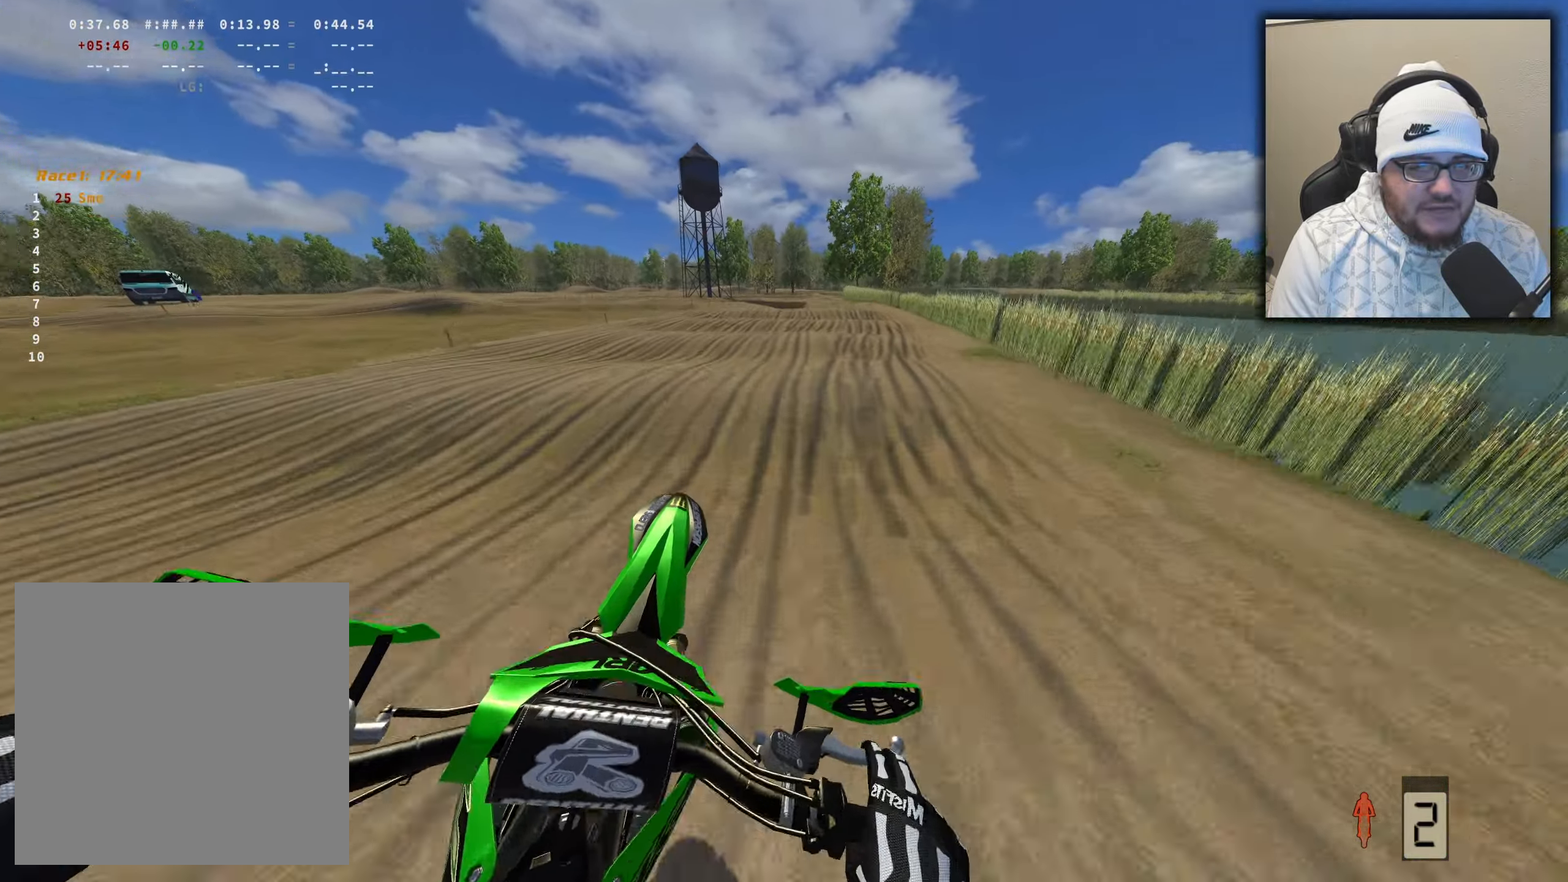
{"buttons": ["R2"], "left_stick": "left", "right_stick": "center", "events": [[33, "right_stick", "center"], [83, "R2", "up"], [100, "left_stick", "left"], [400, "R2", "down"]]}
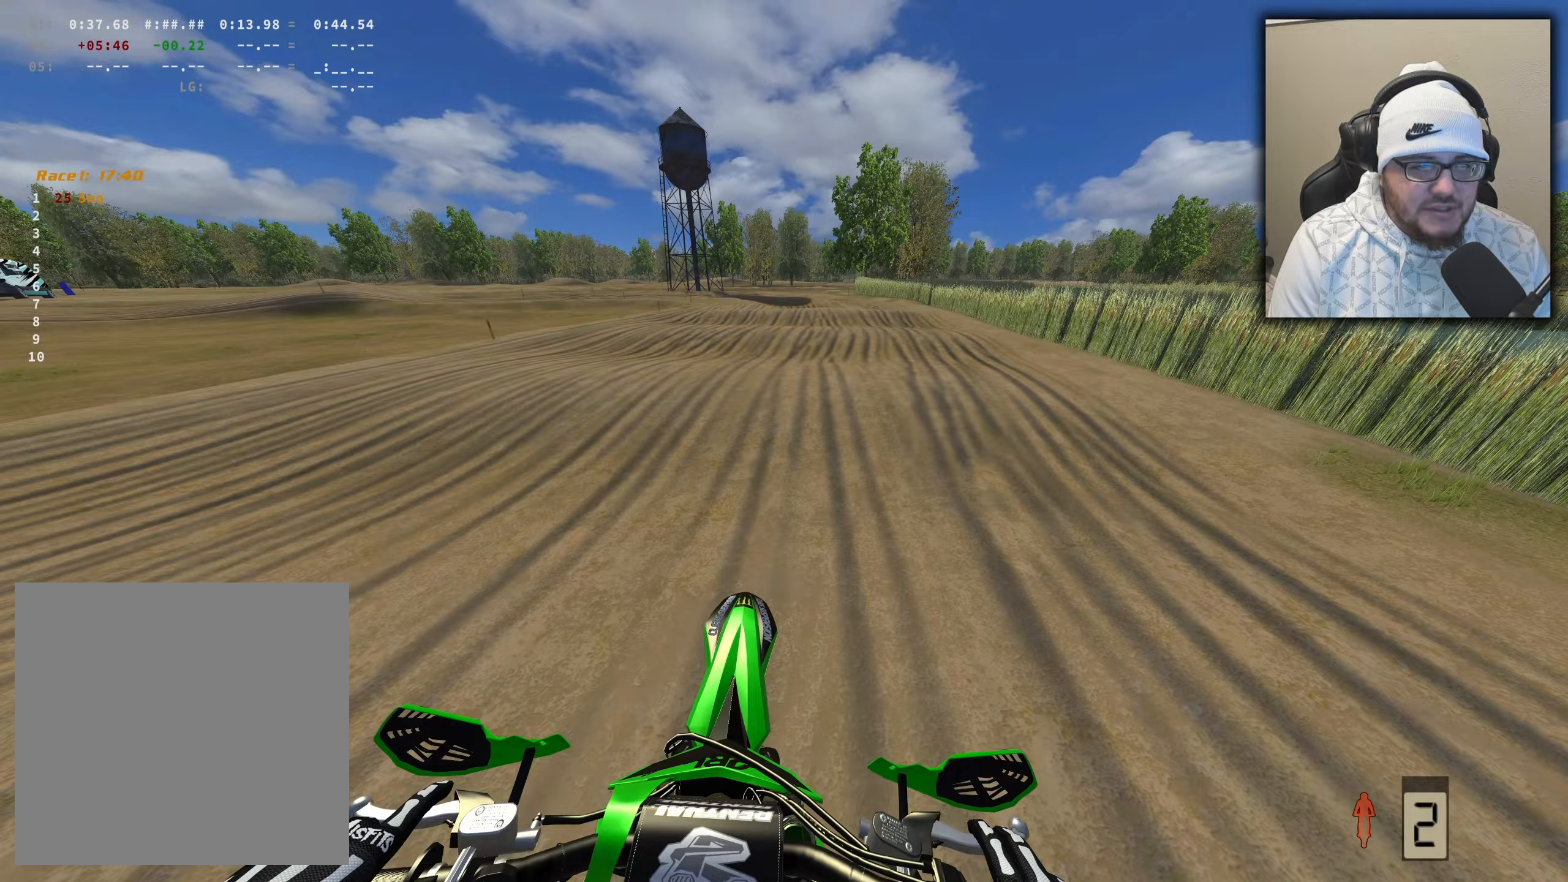
{"buttons": ["R2"], "left_stick": "left", "right_stick": "up", "events": [[333, "right_stick", "up"]]}
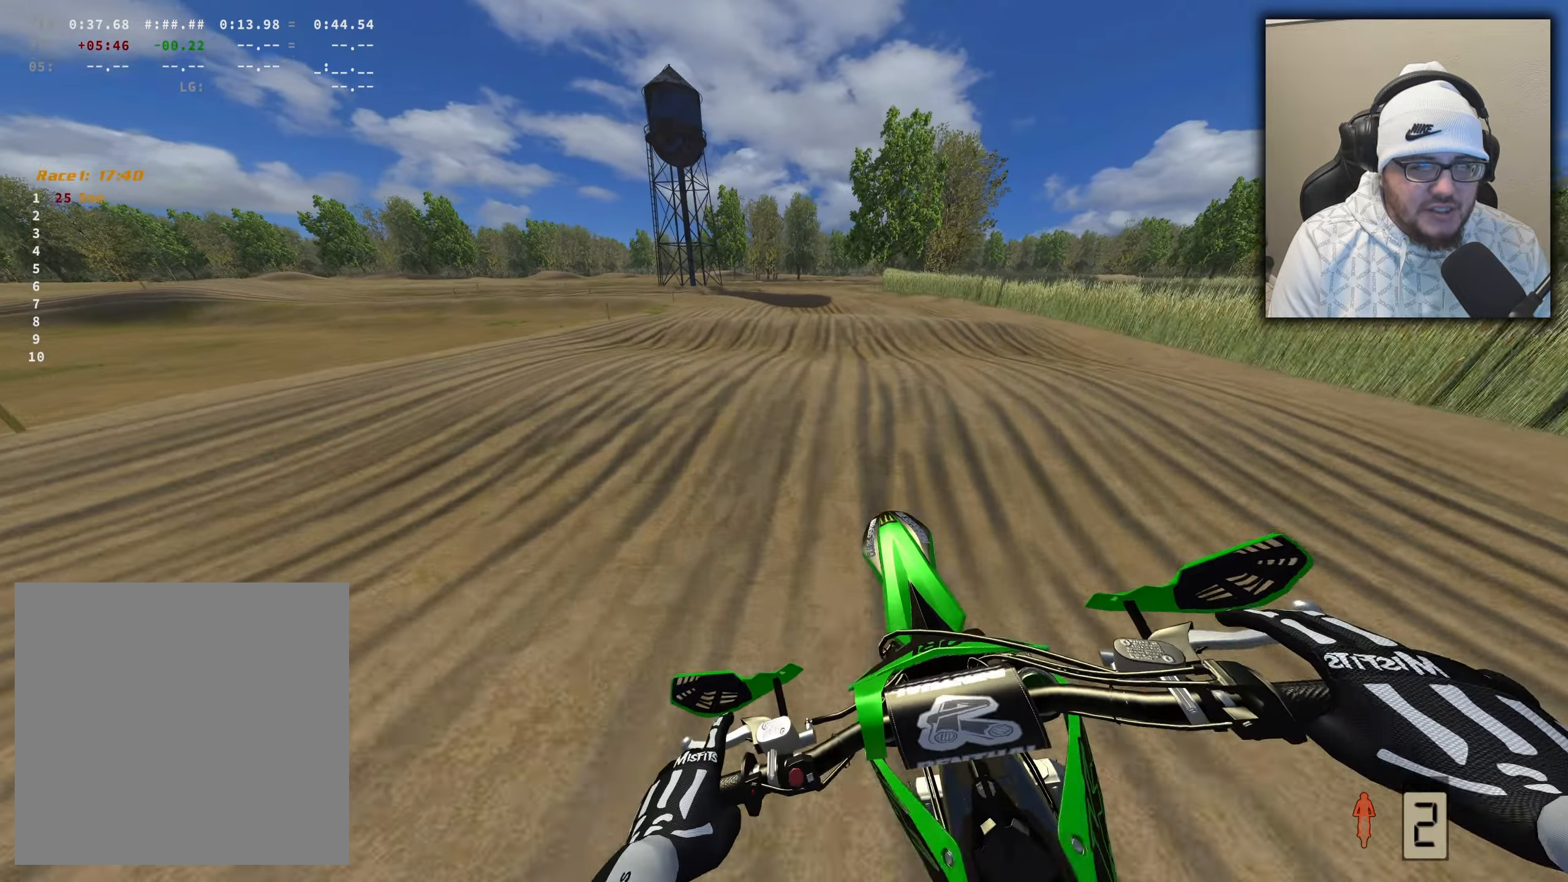
{"buttons": [], "left_stick": "left", "right_stick": "center", "events": [[17, "left_stick", "center"], [17, "right_stick", "center"], [83, "R2", "up"], [150, "left_stick", "left"], [317, "R2", "down"], [450, "R2", "up"]]}
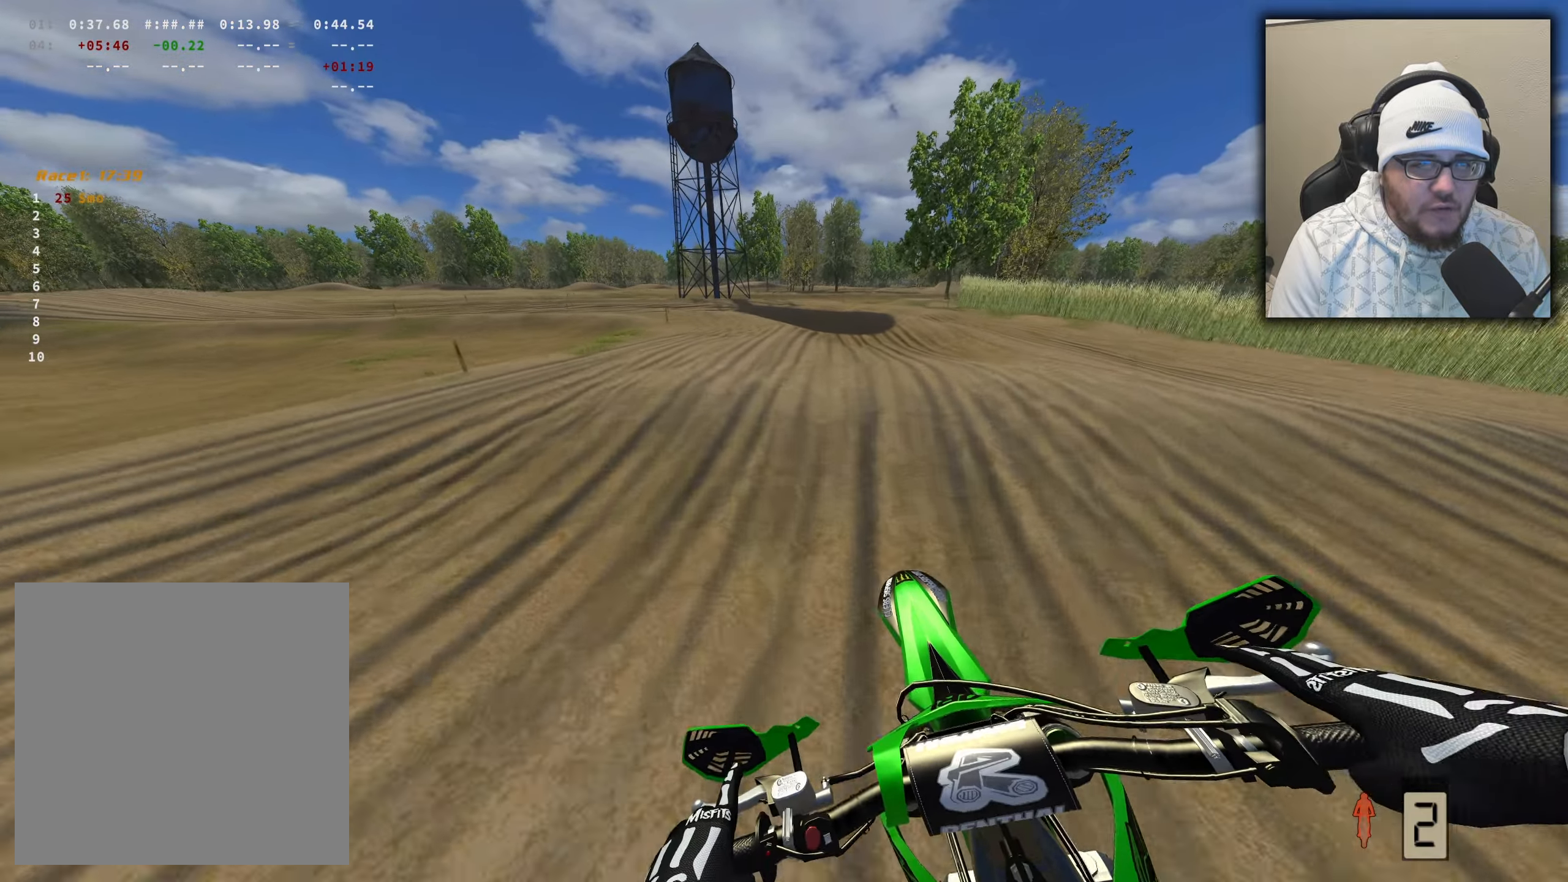
{"buttons": [], "left_stick": "left", "right_stick": "center", "events": [[183, "R2", "down"], [350, "R2", "up"]]}
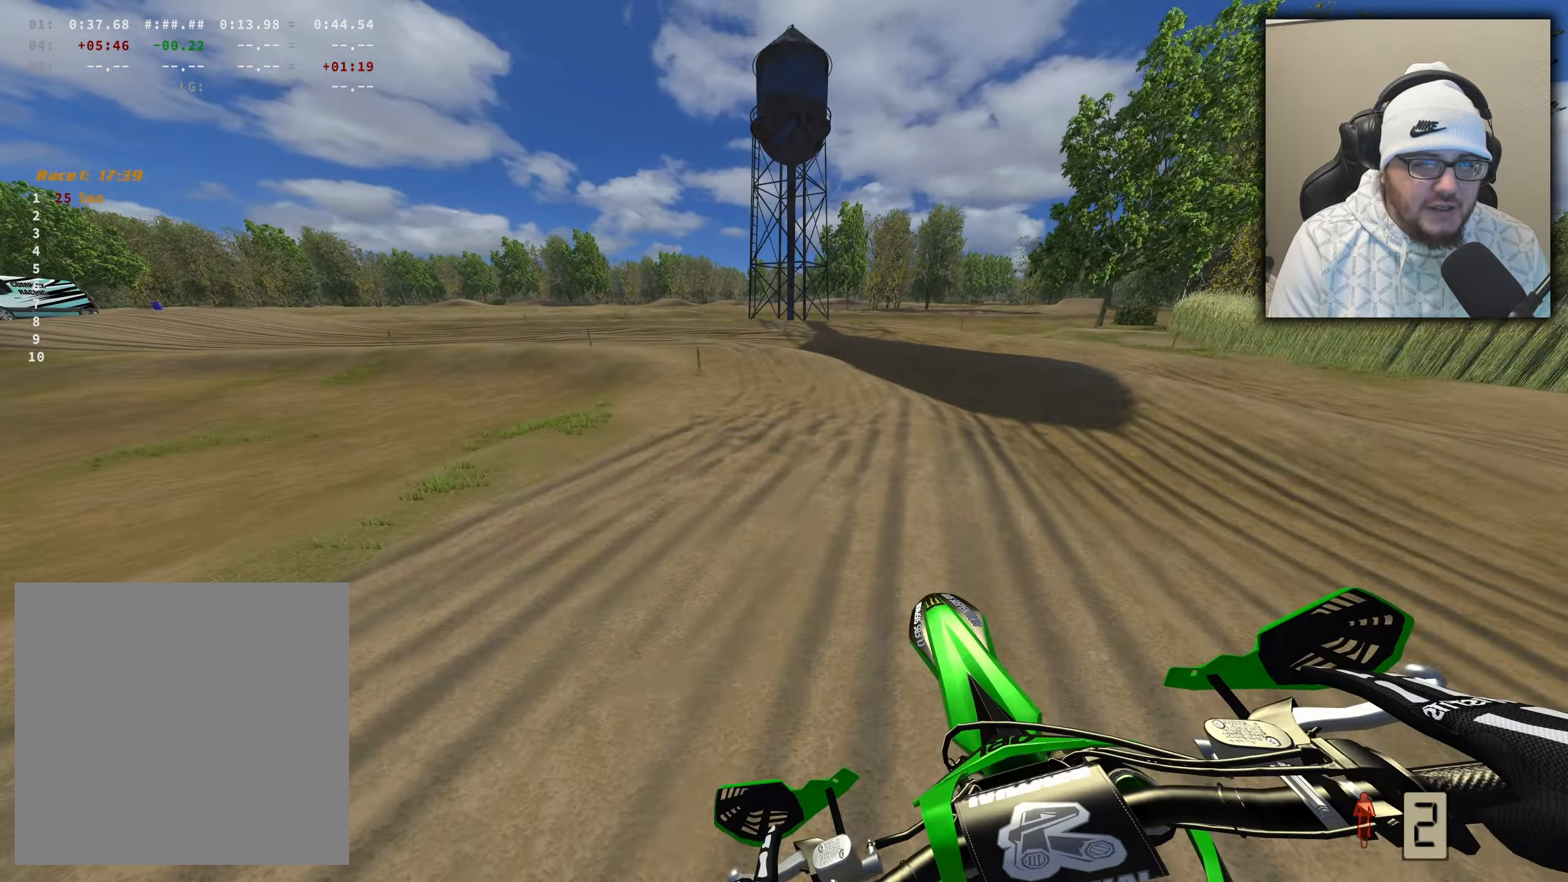
{"buttons": ["R2"], "left_stick": "left", "right_stick": "center", "events": [[250, "R2", "down"]]}
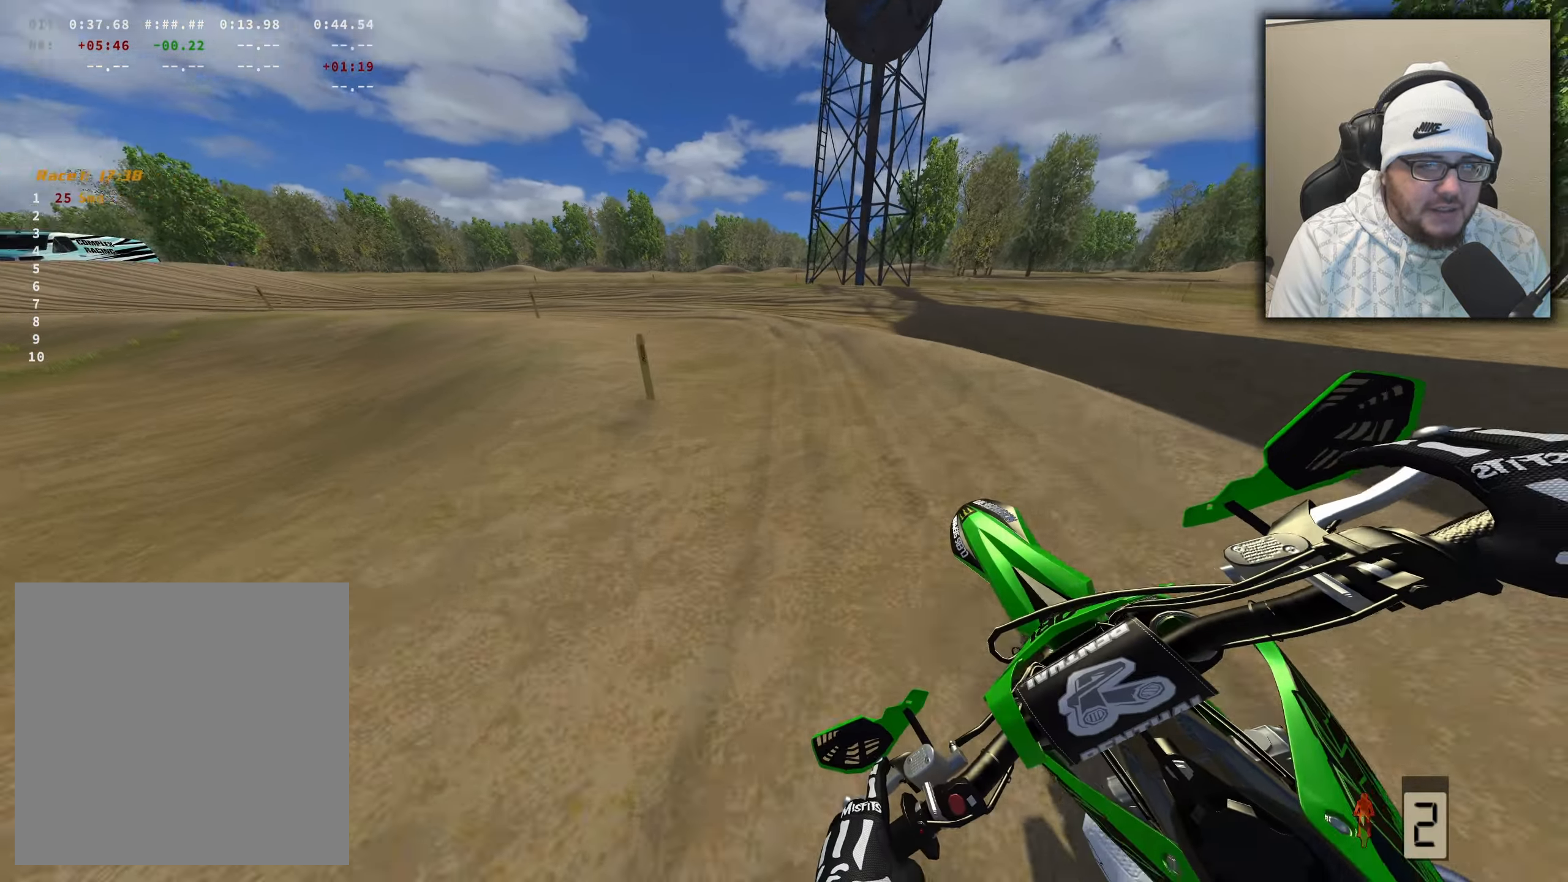
{"buttons": ["R2"], "left_stick": "left", "right_stick": "center", "events": [[183, "R2", "up"], [250, "R2", "down"]]}
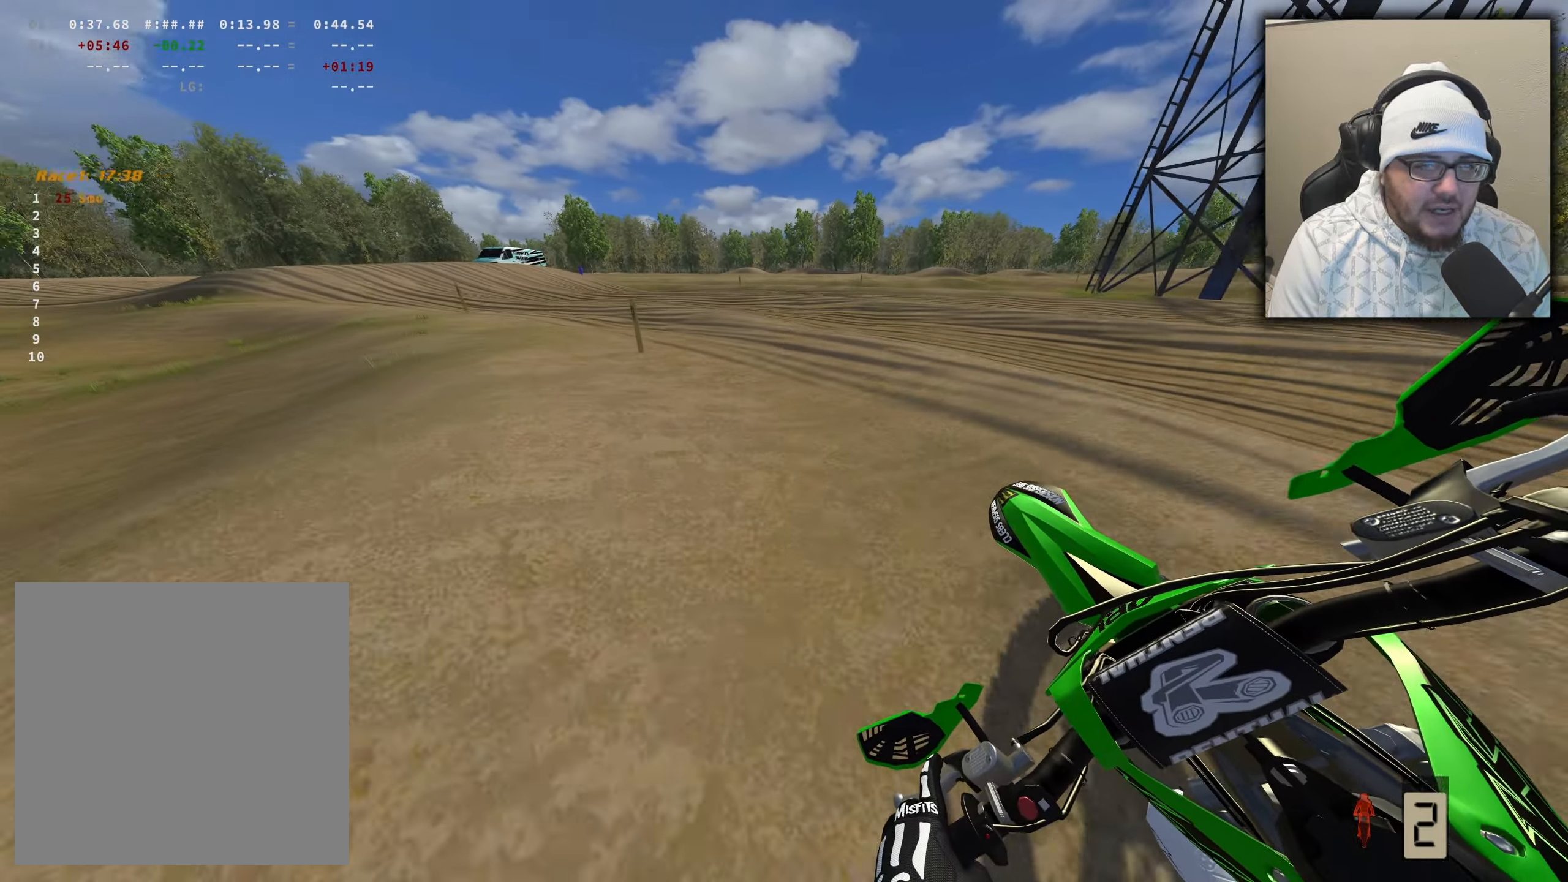
{"buttons": ["R2"], "left_stick": "left", "right_stick": "center", "events": [[50, "R2", "up"], [133, "R2", "down"]]}
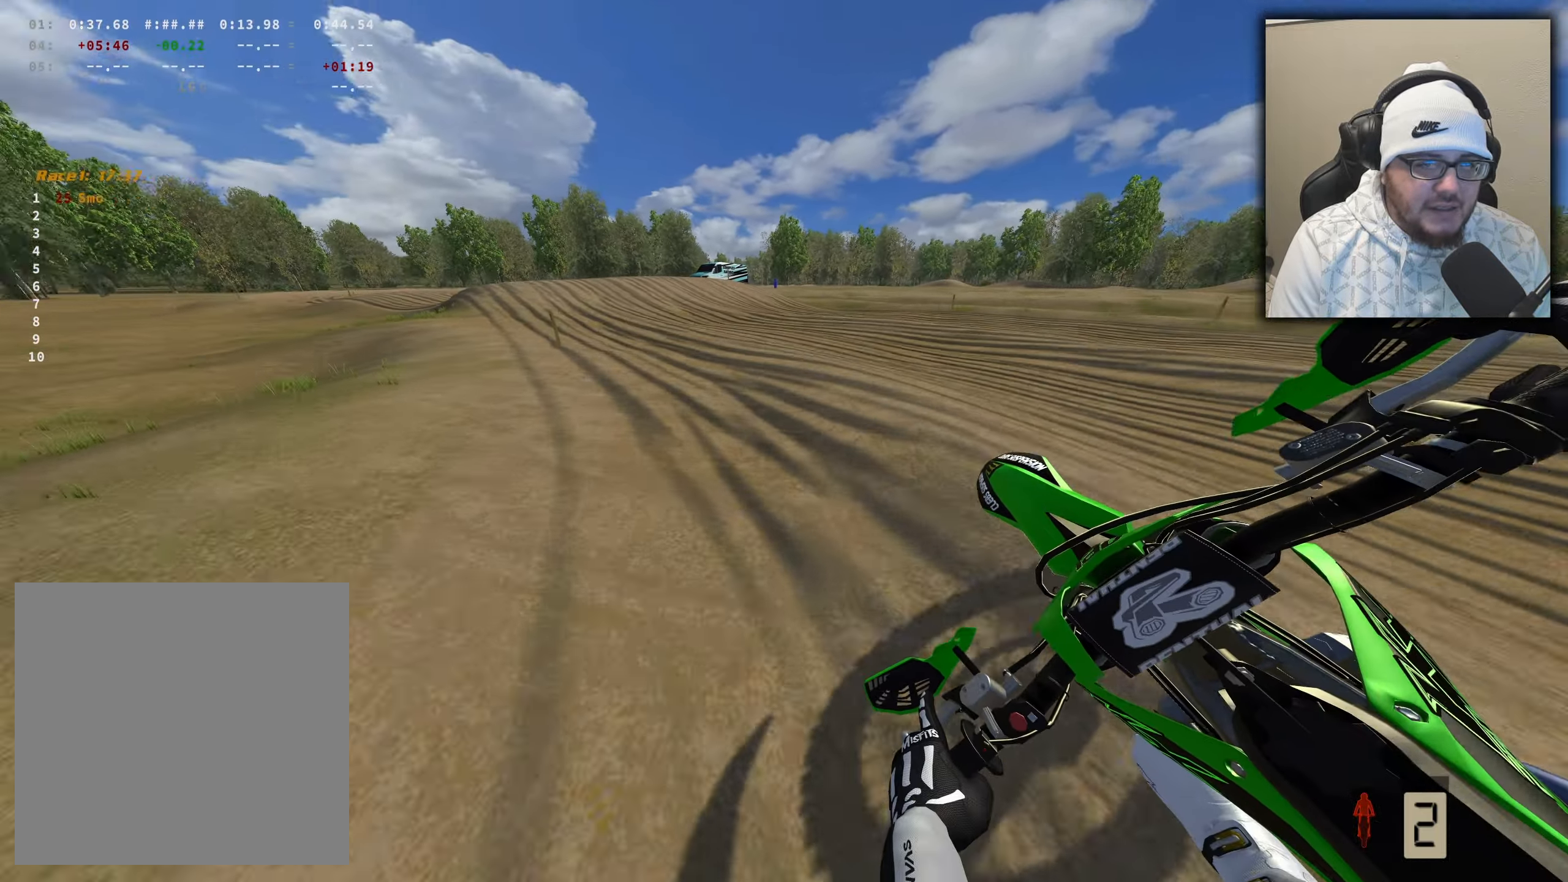
{"buttons": ["R2"], "left_stick": "up-left", "right_stick": "center", "events": [[150, "left_stick", "up-left"]]}
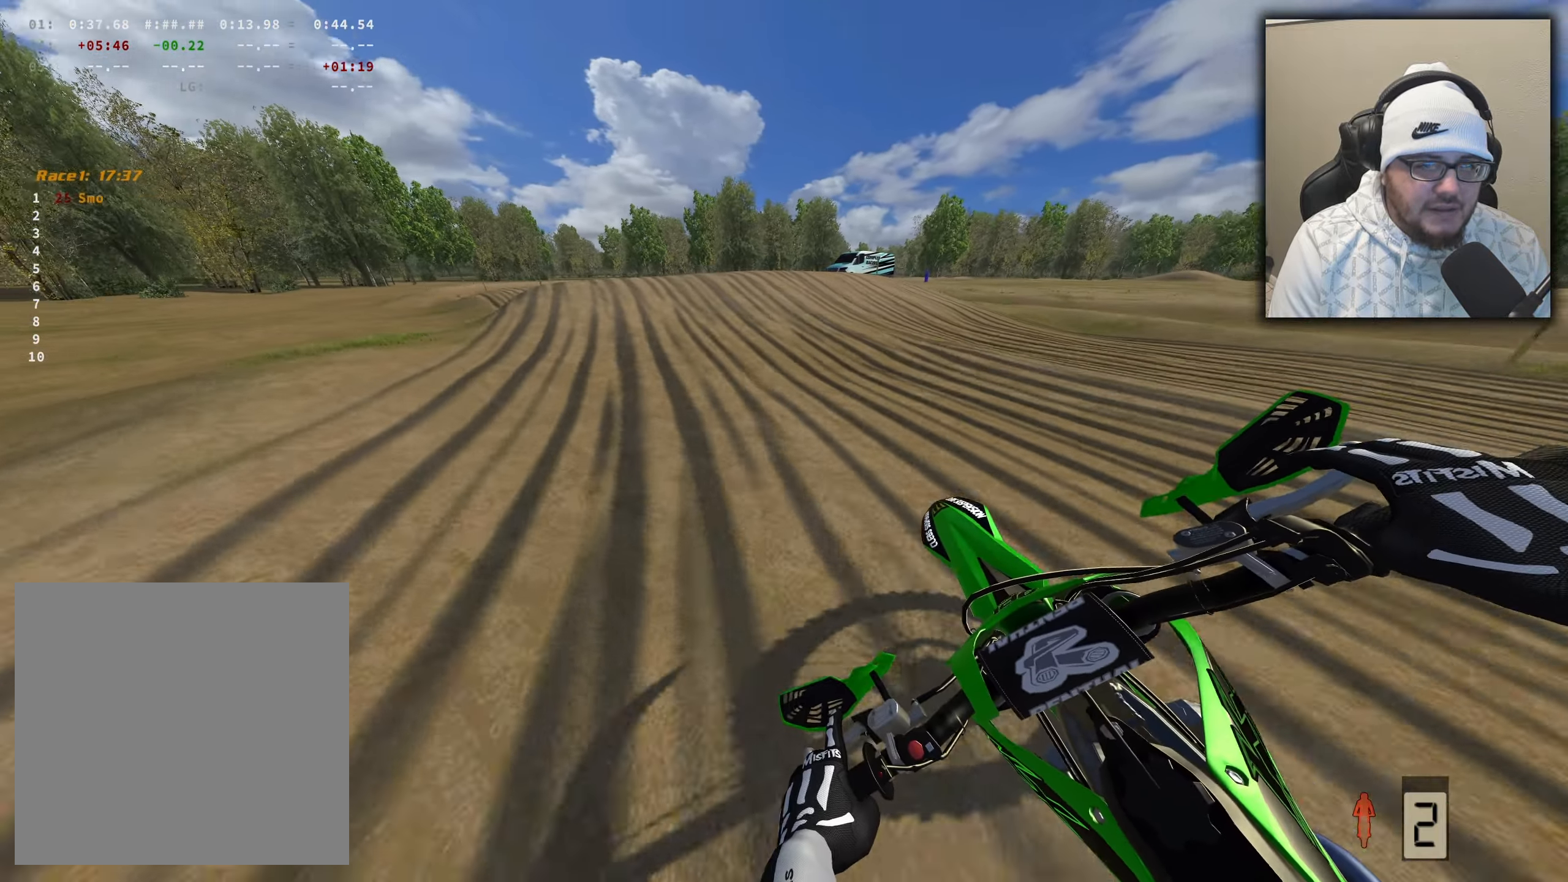
{"buttons": ["R2"], "left_stick": "up-left", "right_stick": "center", "events": []}
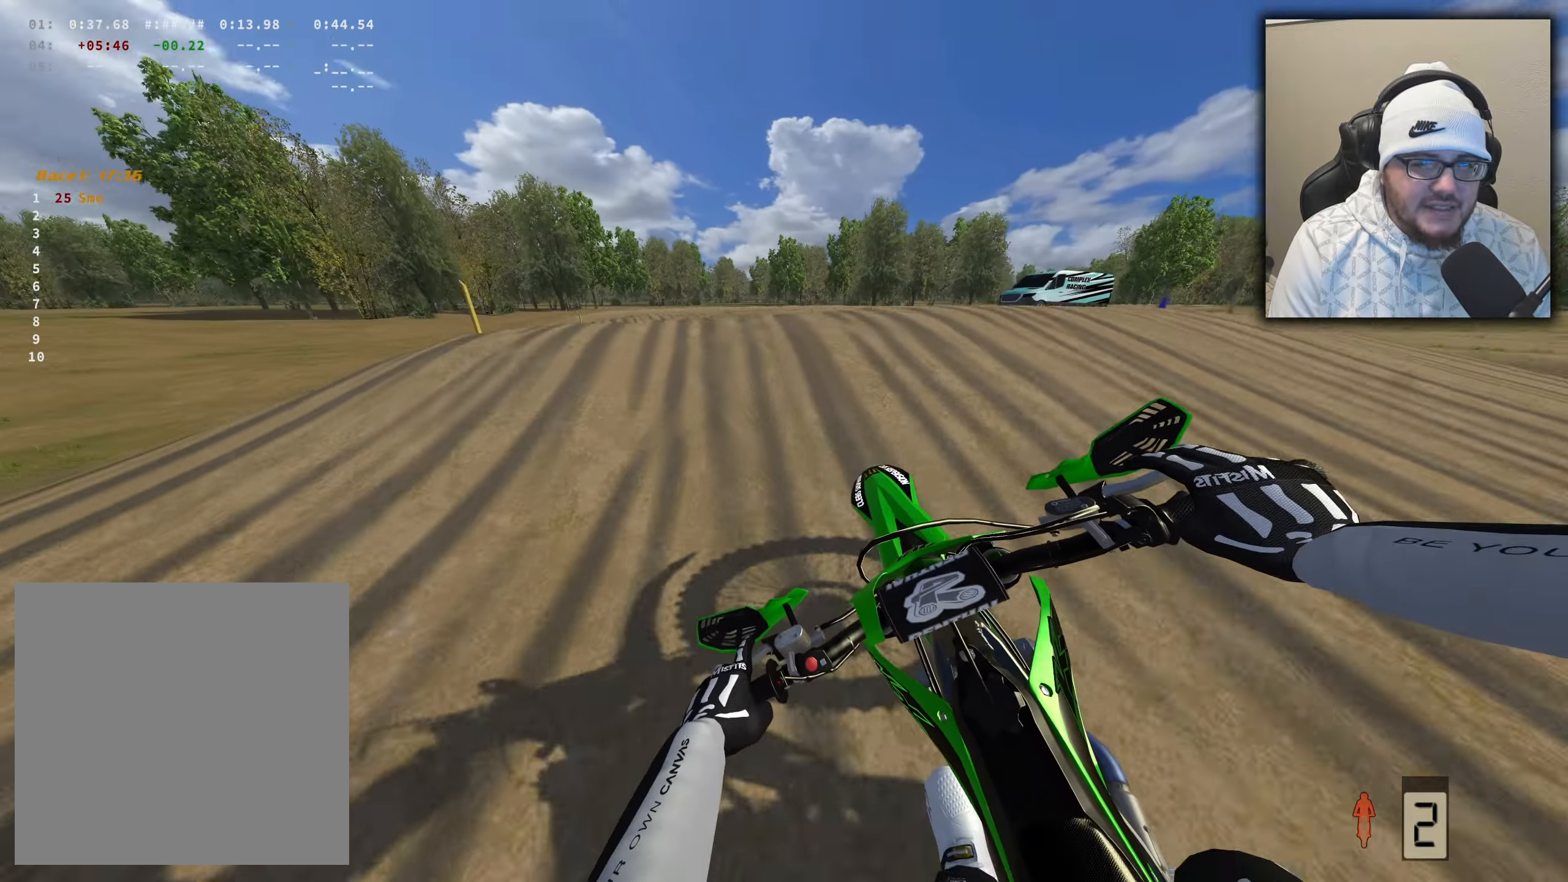
{"buttons": [], "left_stick": "right", "right_stick": "up", "events": [[233, "R2", "up"], [400, "left_stick", "center"], [417, "right_stick", "up"], [500, "left_stick", "right"]]}
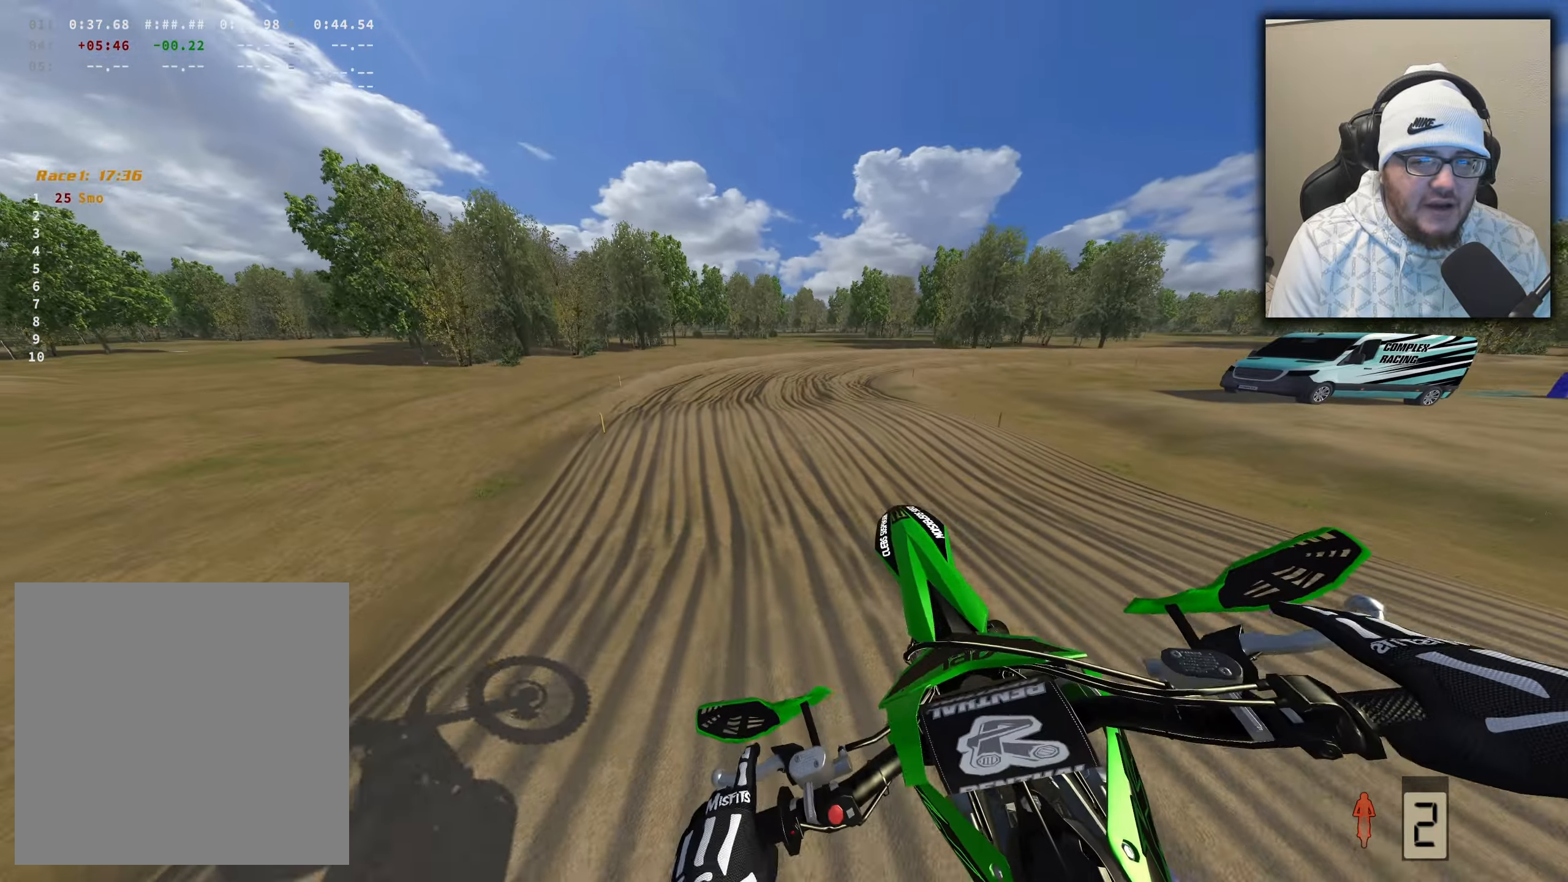
{"buttons": [], "left_stick": "right", "right_stick": "center", "events": [[183, "right_stick", "center"]]}
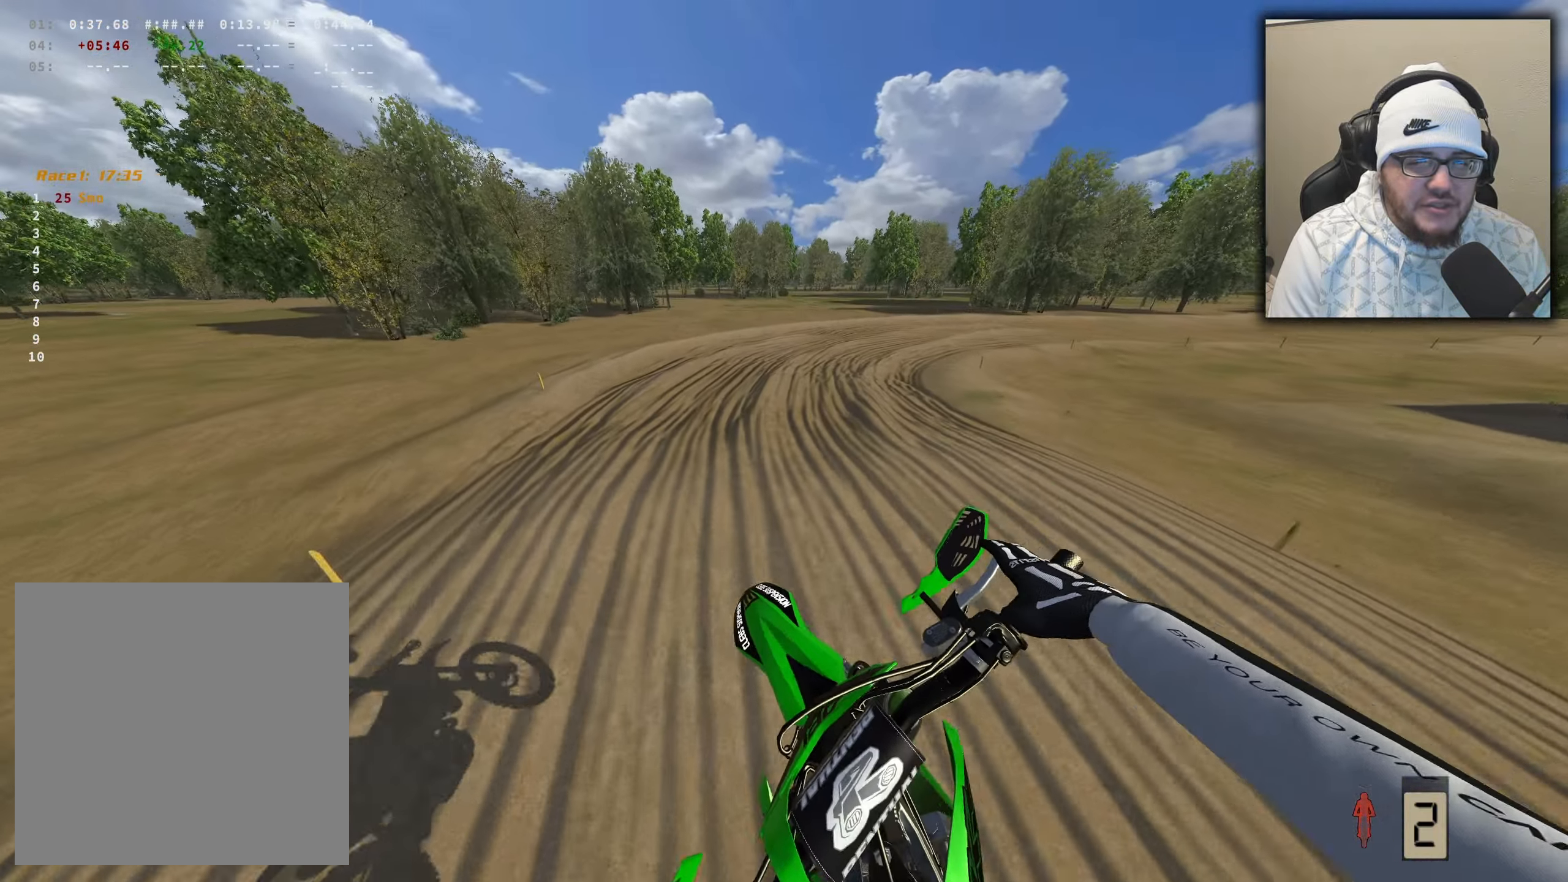
{"buttons": ["R2"], "left_stick": "right", "right_stick": "down-left", "events": [[67, "R2", "down"], [484, "right_stick", "down-left"]]}
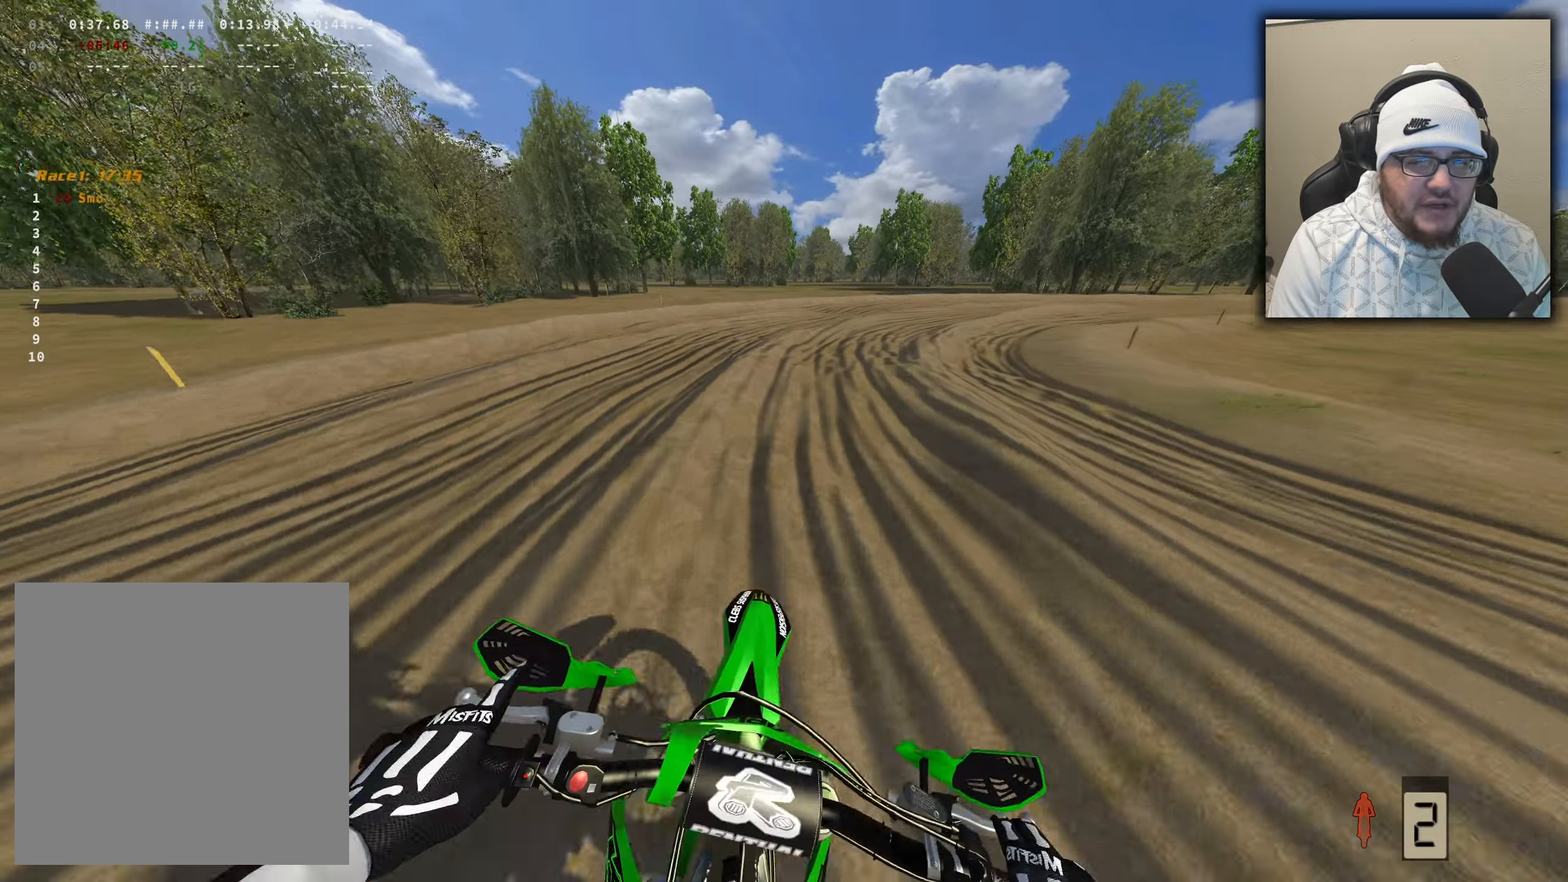
{"buttons": ["R2"], "left_stick": "right", "right_stick": "down-left", "events": []}
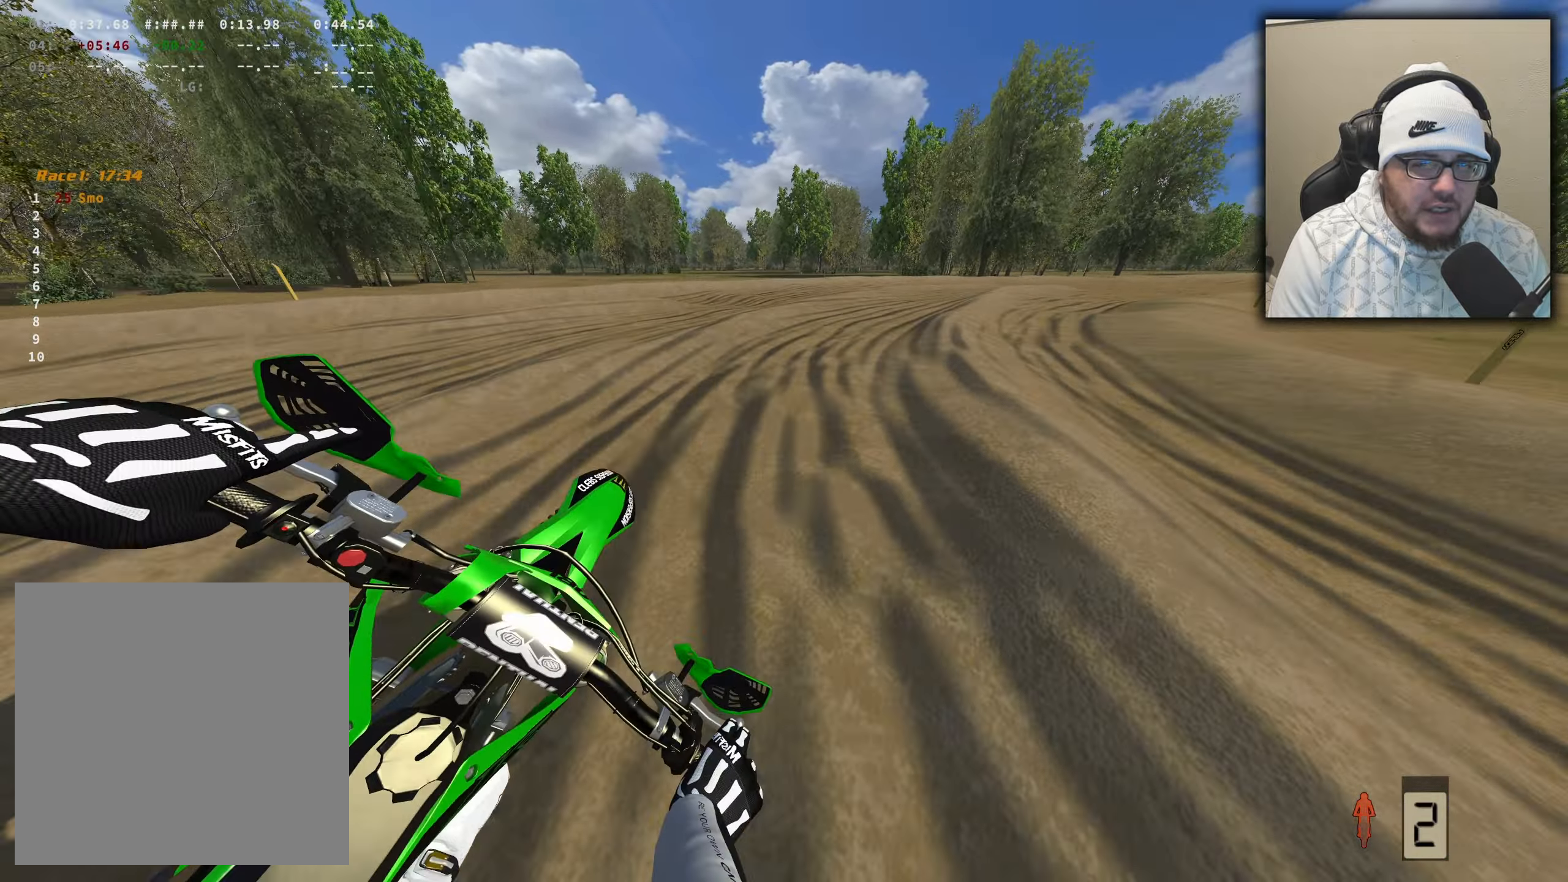
{"buttons": ["R2"], "left_stick": "right", "right_stick": "center", "events": [[317, "B", "down"], [484, "B", "up"], [500, "right_stick", "center"]]}
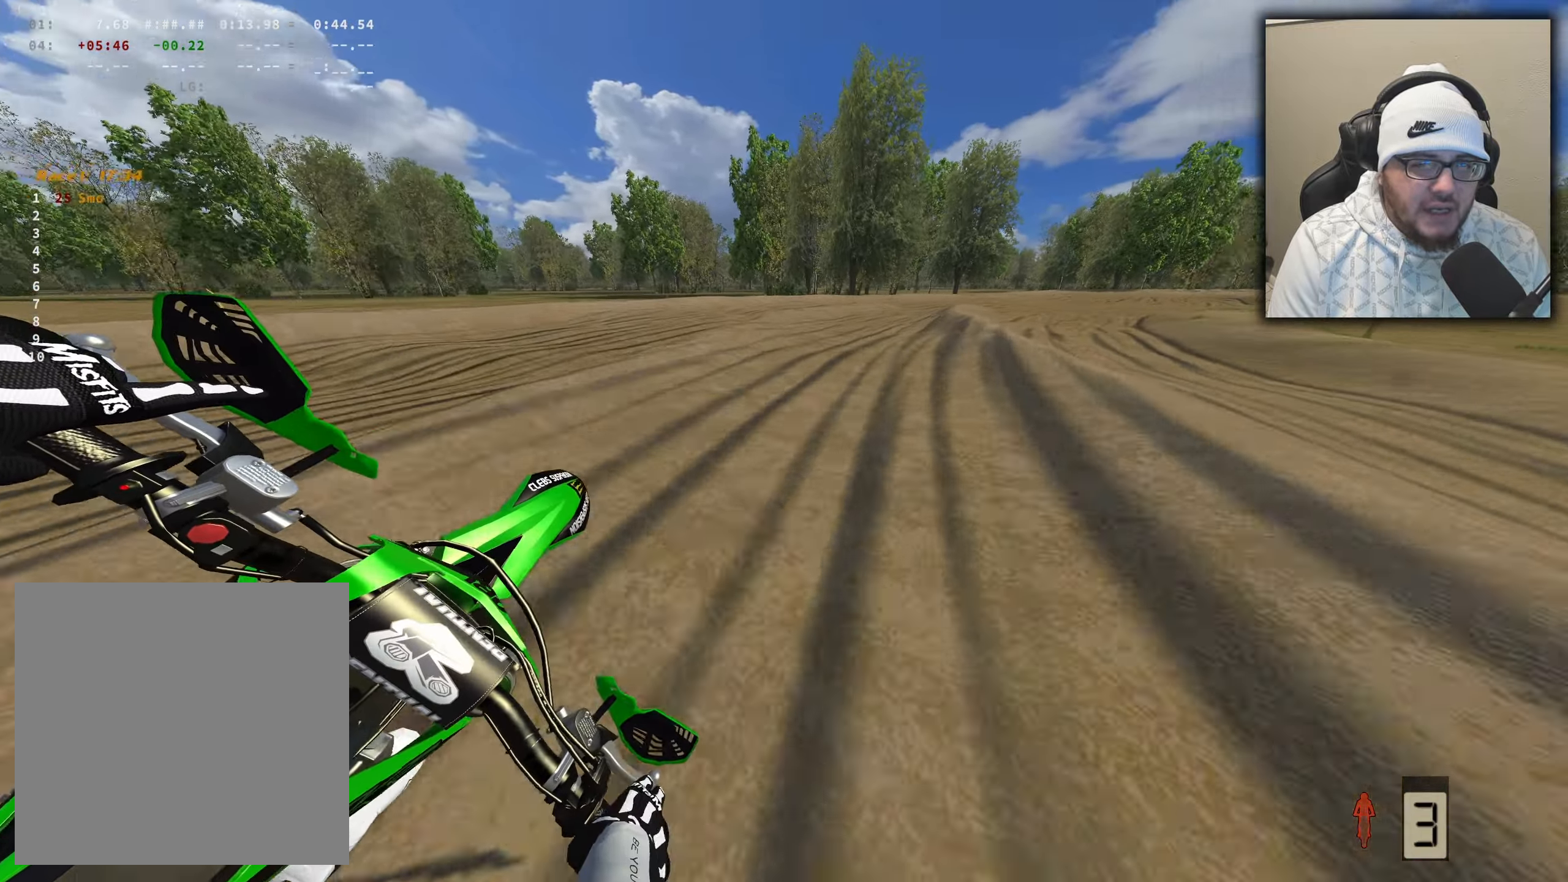
{"buttons": ["R2"], "left_stick": "right", "right_stick": "center", "events": []}
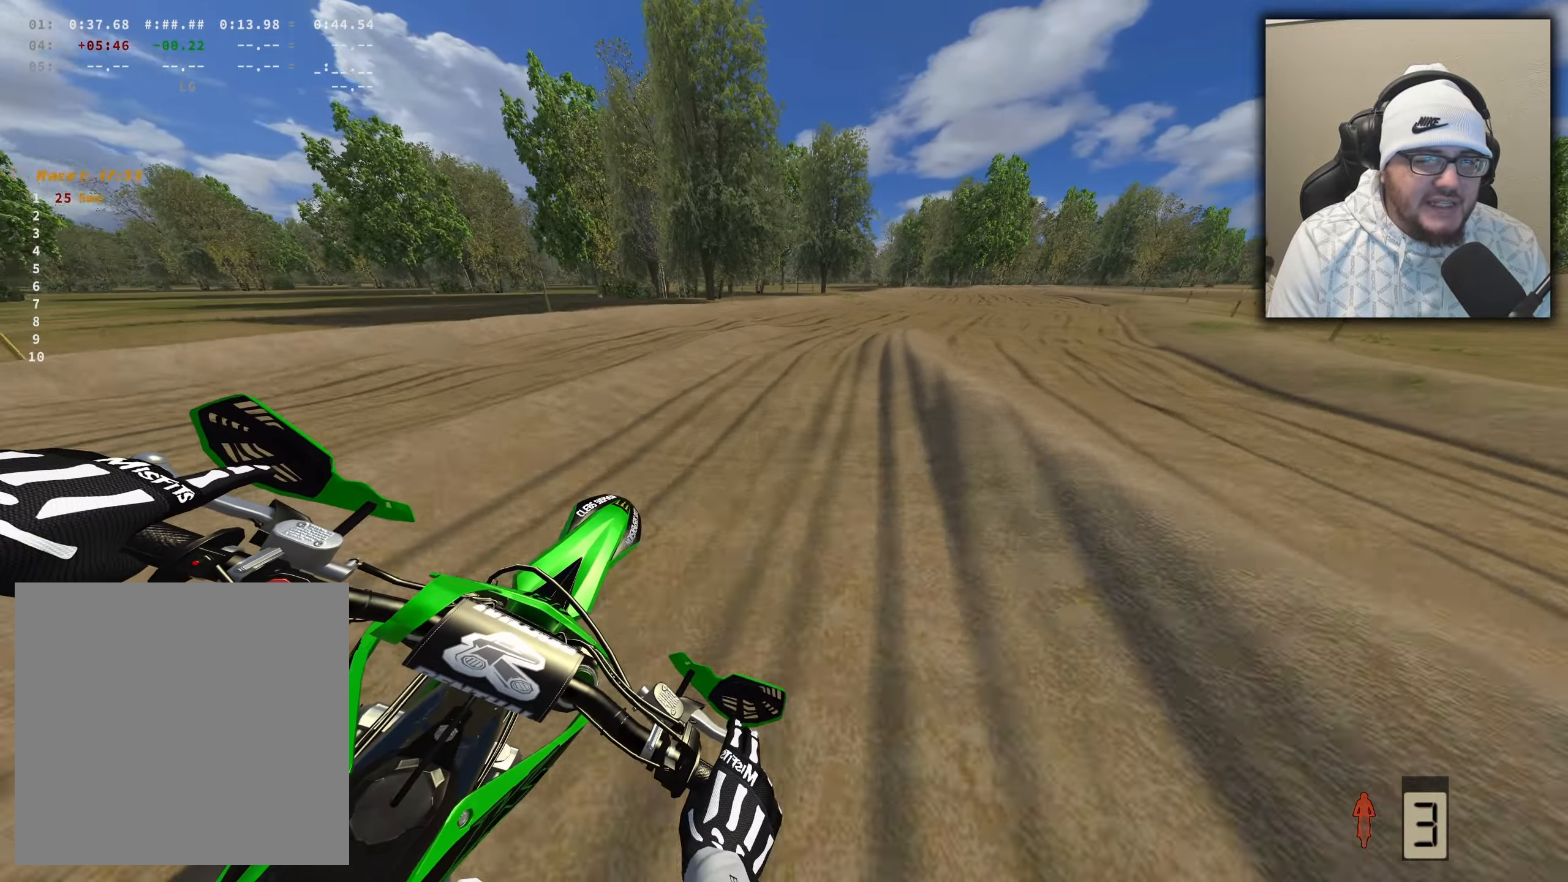
{"buttons": ["R2"], "left_stick": "right", "right_stick": "center", "events": []}
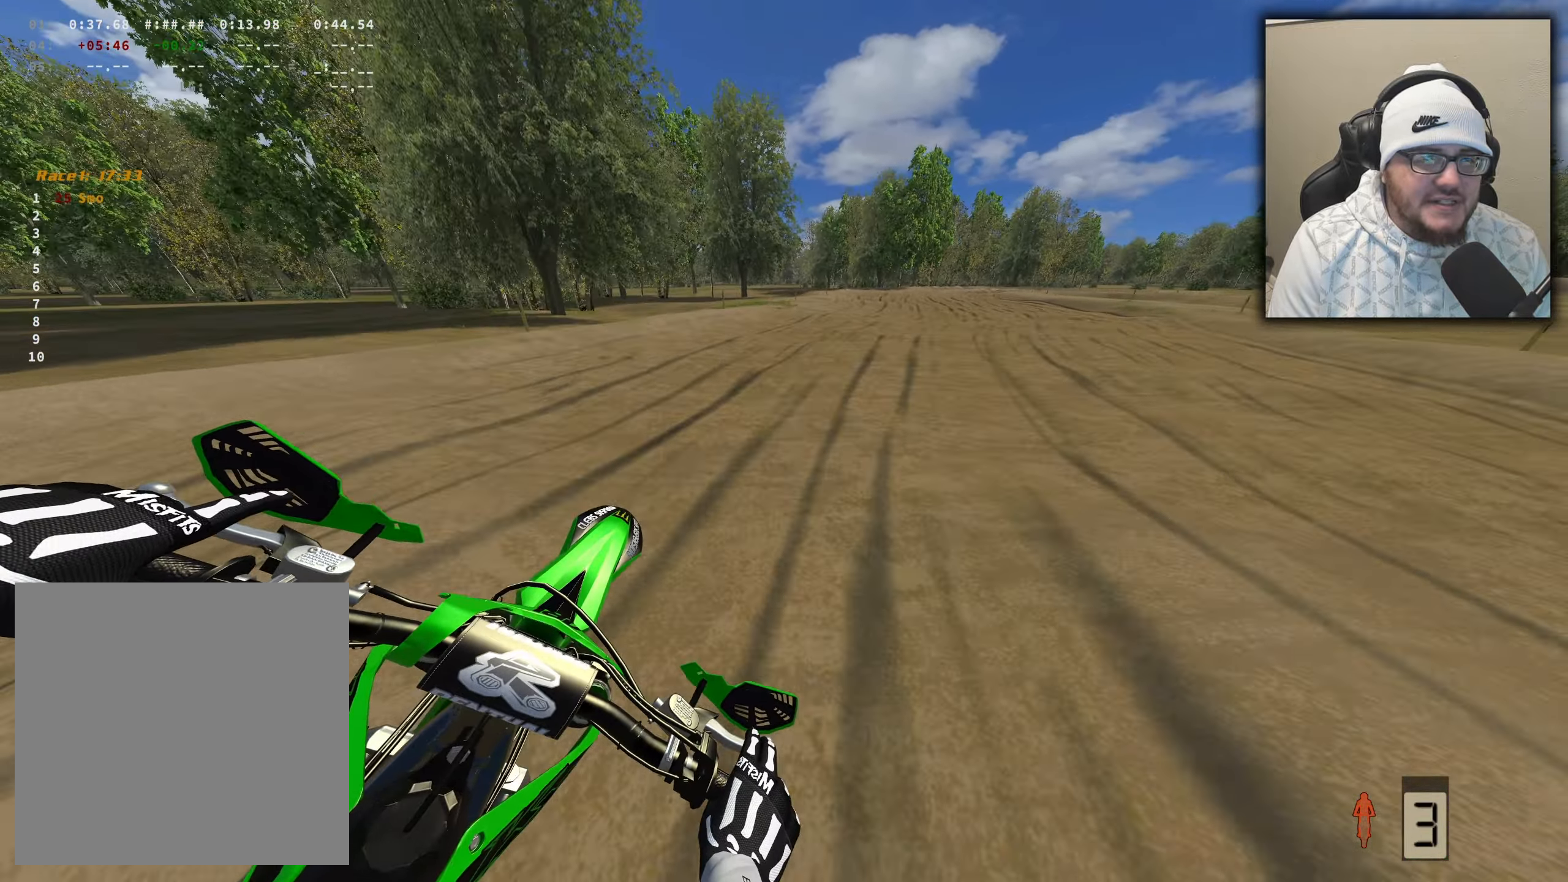
{"buttons": ["R2"], "left_stick": "right", "right_stick": "down-left", "events": [[434, "right_stick", "down-left"]]}
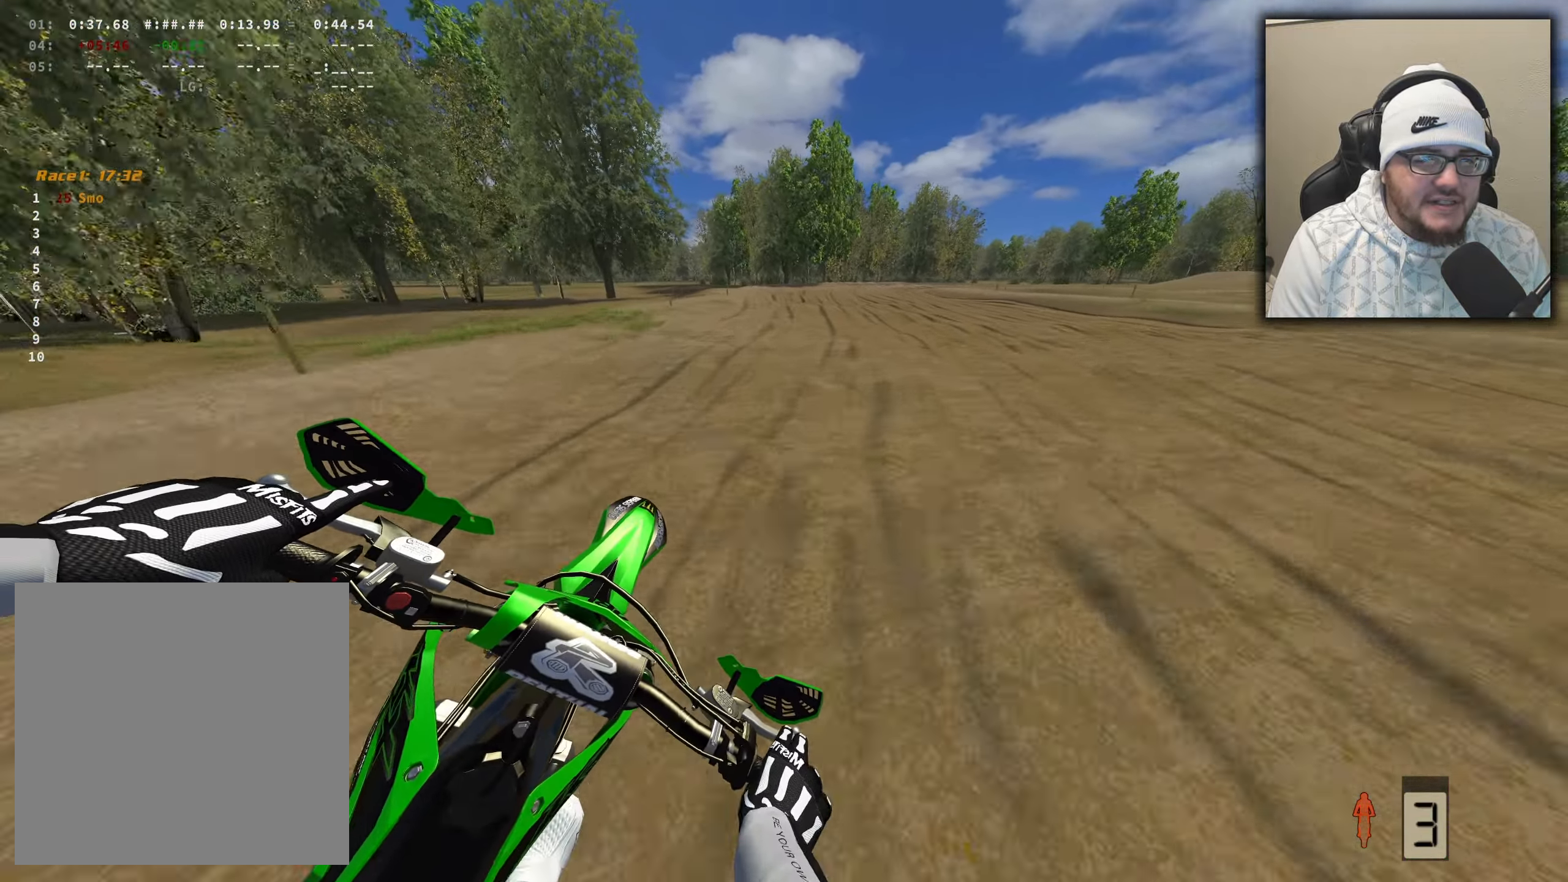
{"buttons": ["R2"], "left_stick": "right", "right_stick": "center", "events": [[100, "right_stick", "center"]]}